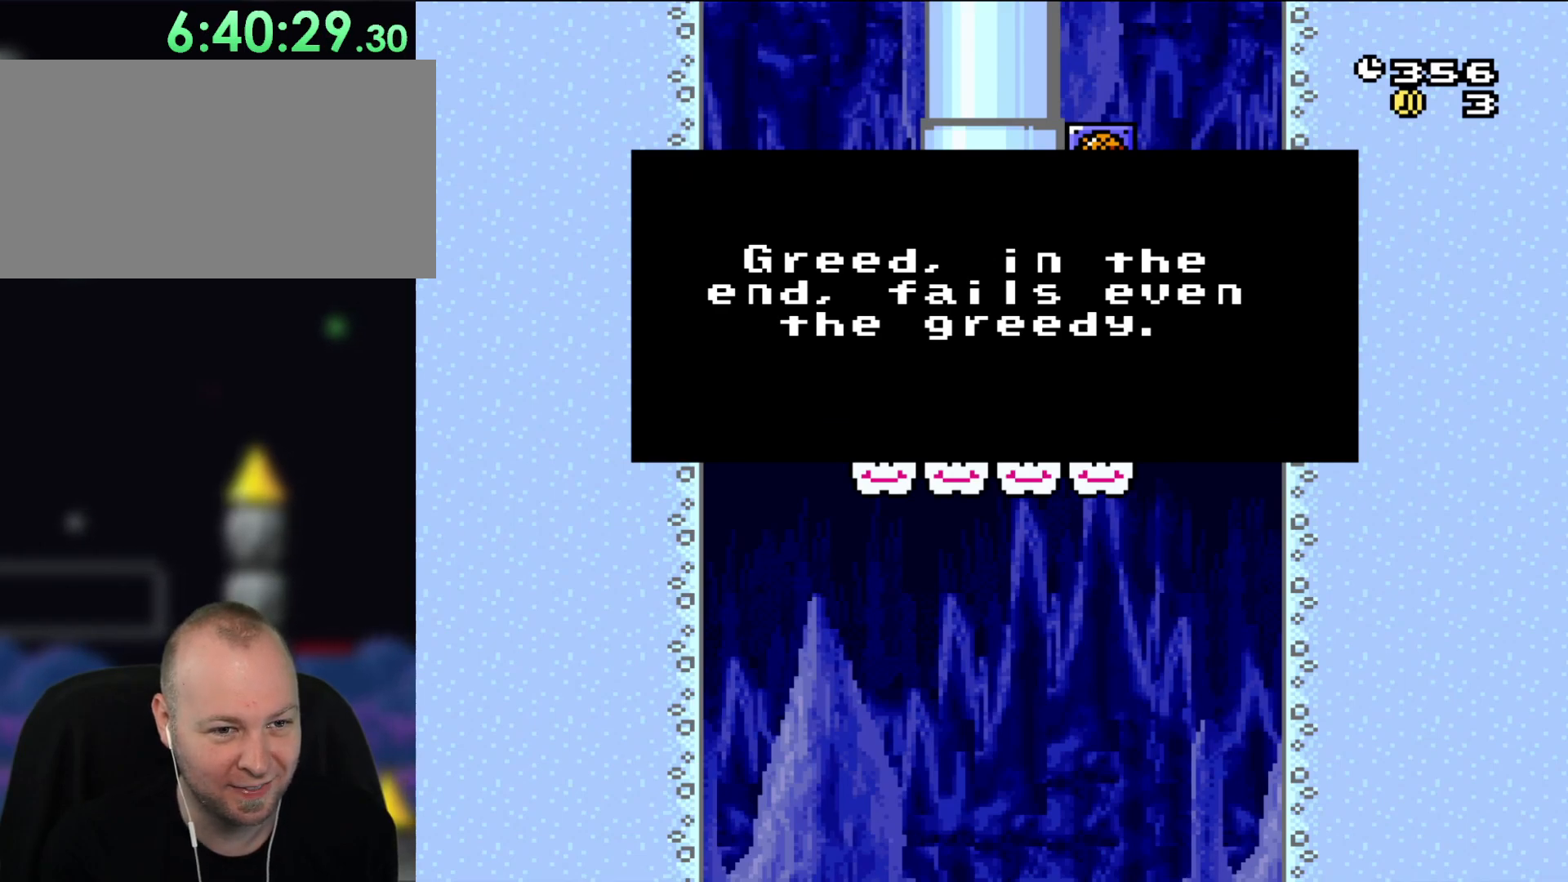
Gameplay with a controller (Nintendo layout); each line is a JSON object with the inputs held at the frame after it. "events" lists button and stick changes between this image and that frame as [ms after this image, input, new state], when the widget could be followed in between. Not read: L3 R3.
{"buttons": ["Y"], "events": []}
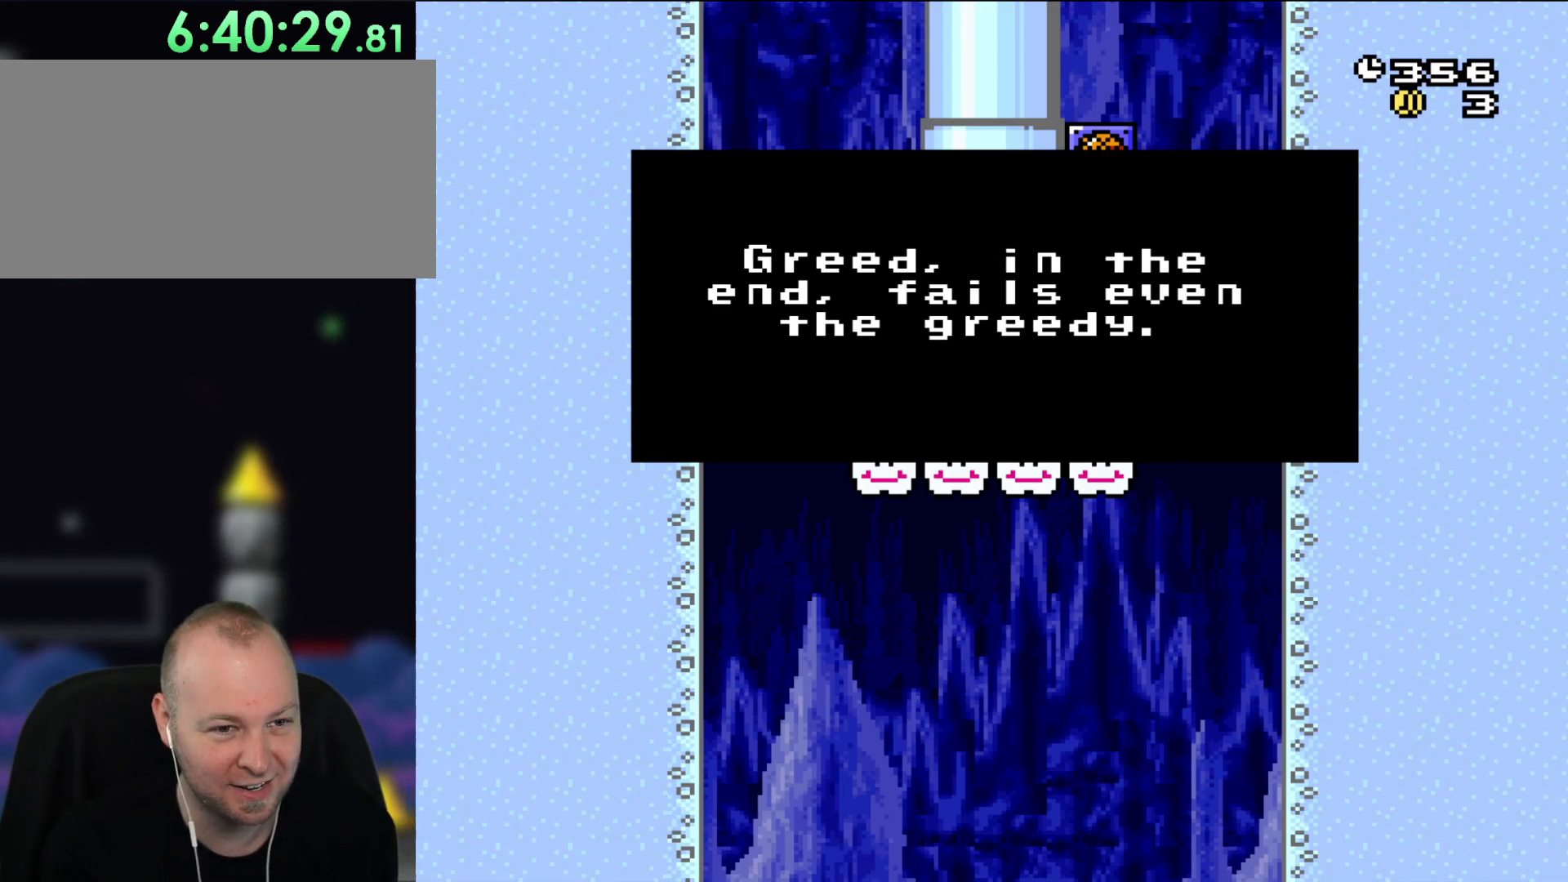
{"buttons": ["Y"], "events": []}
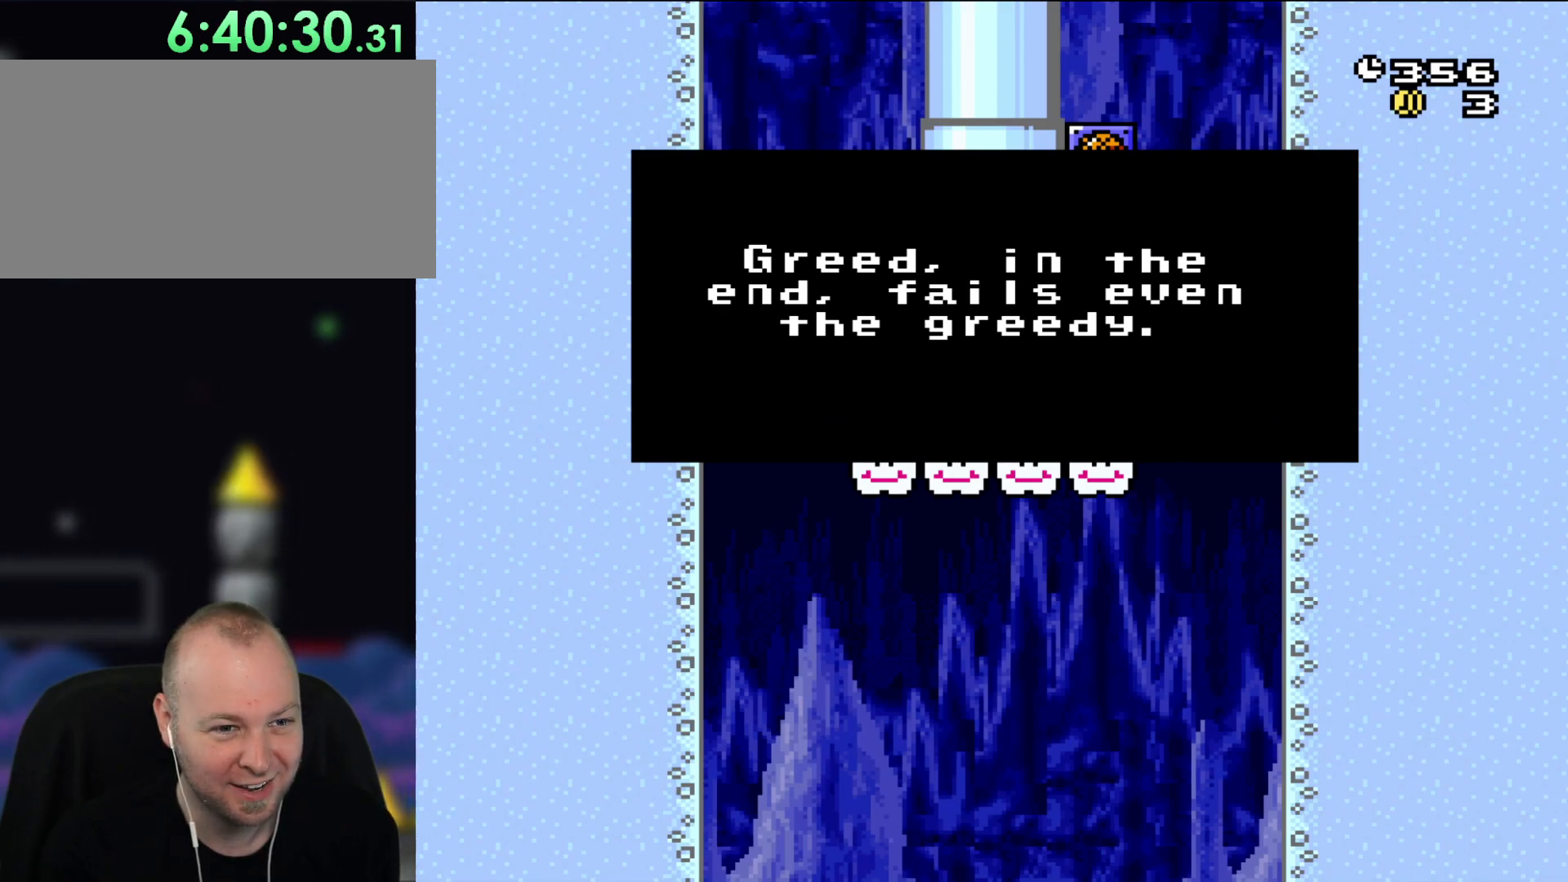
{"buttons": ["Y"], "events": []}
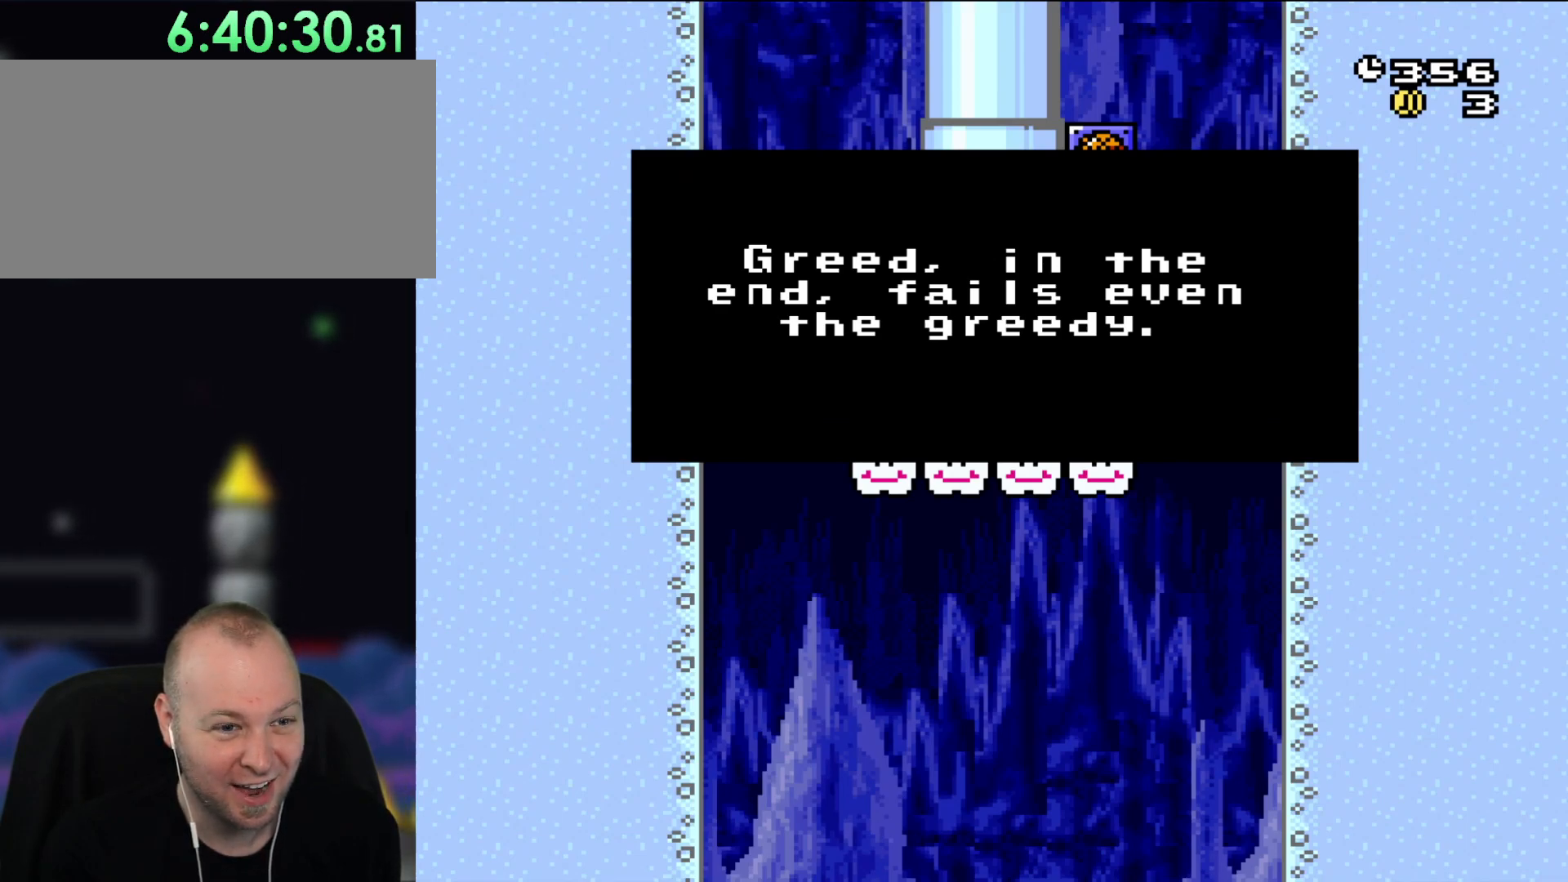
{"buttons": ["Y"], "events": []}
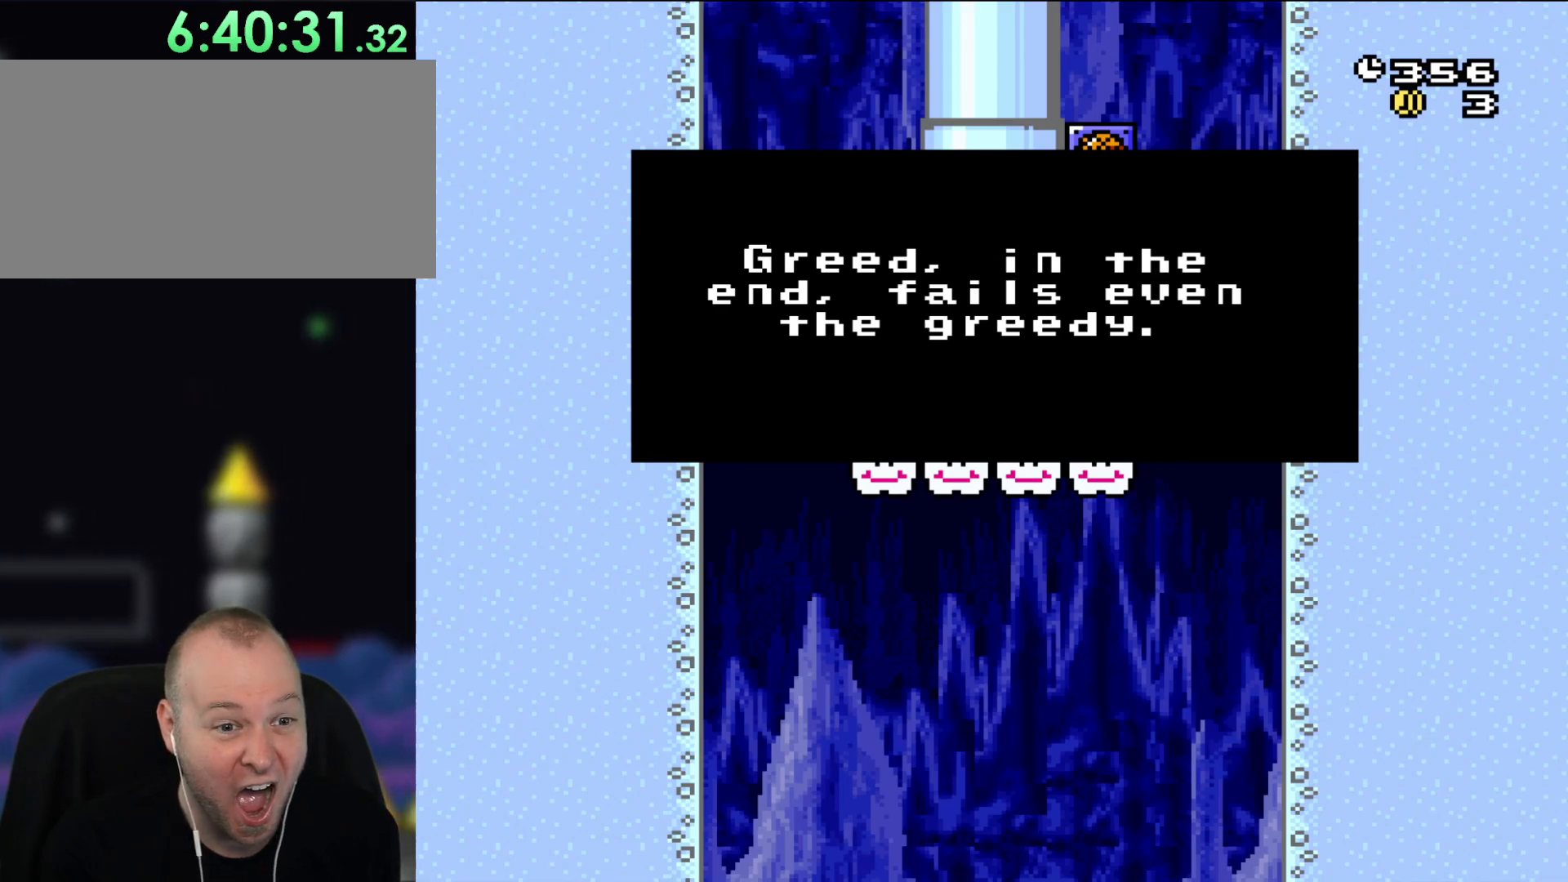
{"buttons": ["A", "Y"], "events": [[400, "A", "down"]]}
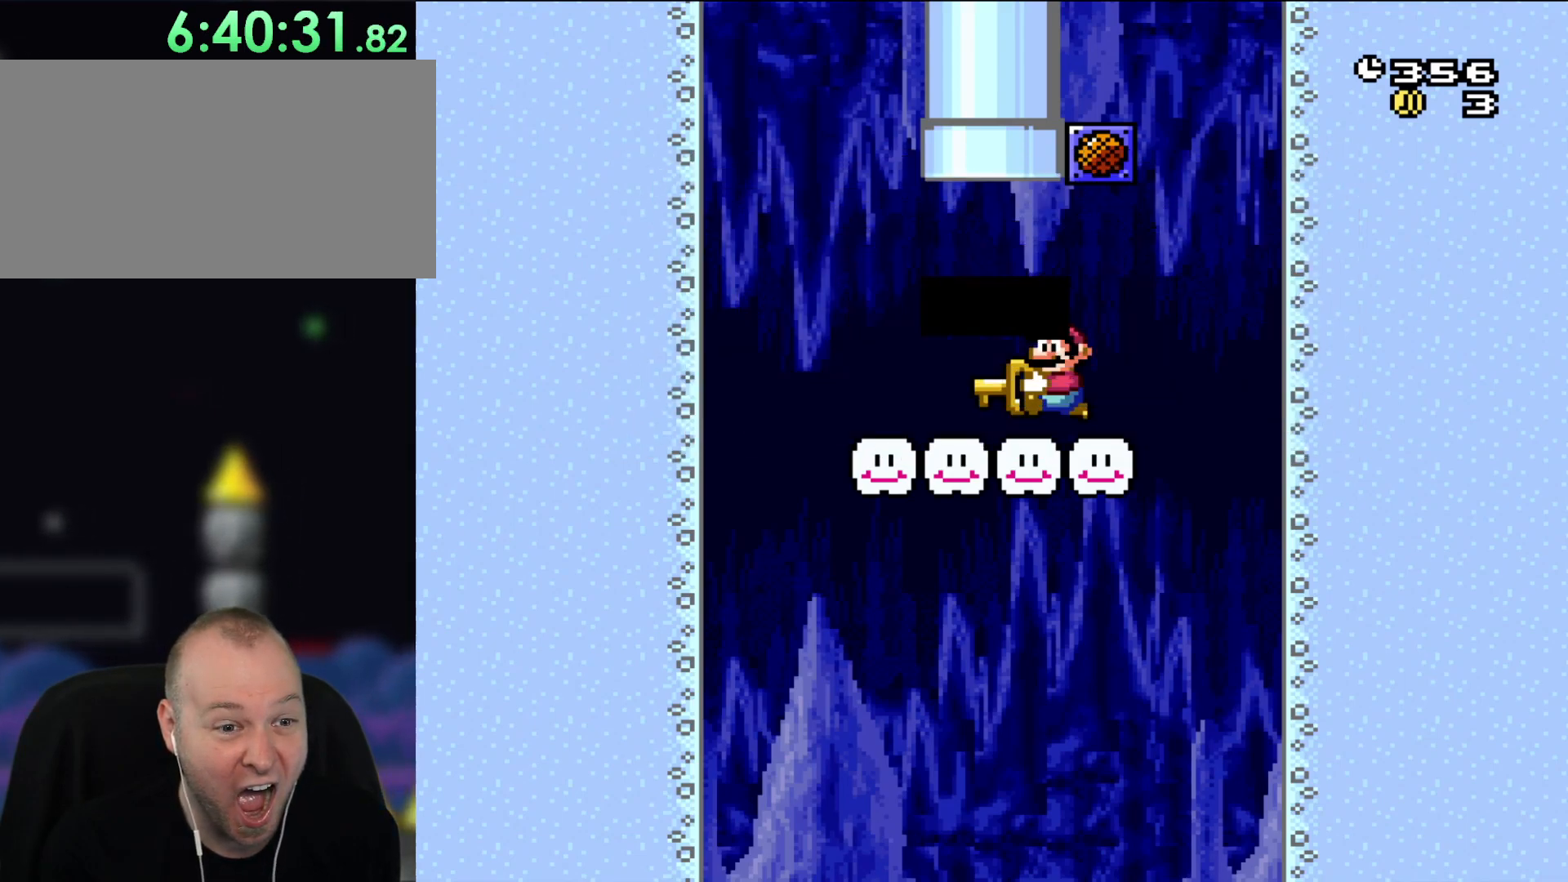
{"buttons": ["Y"], "events": [[67, "A", "up"]]}
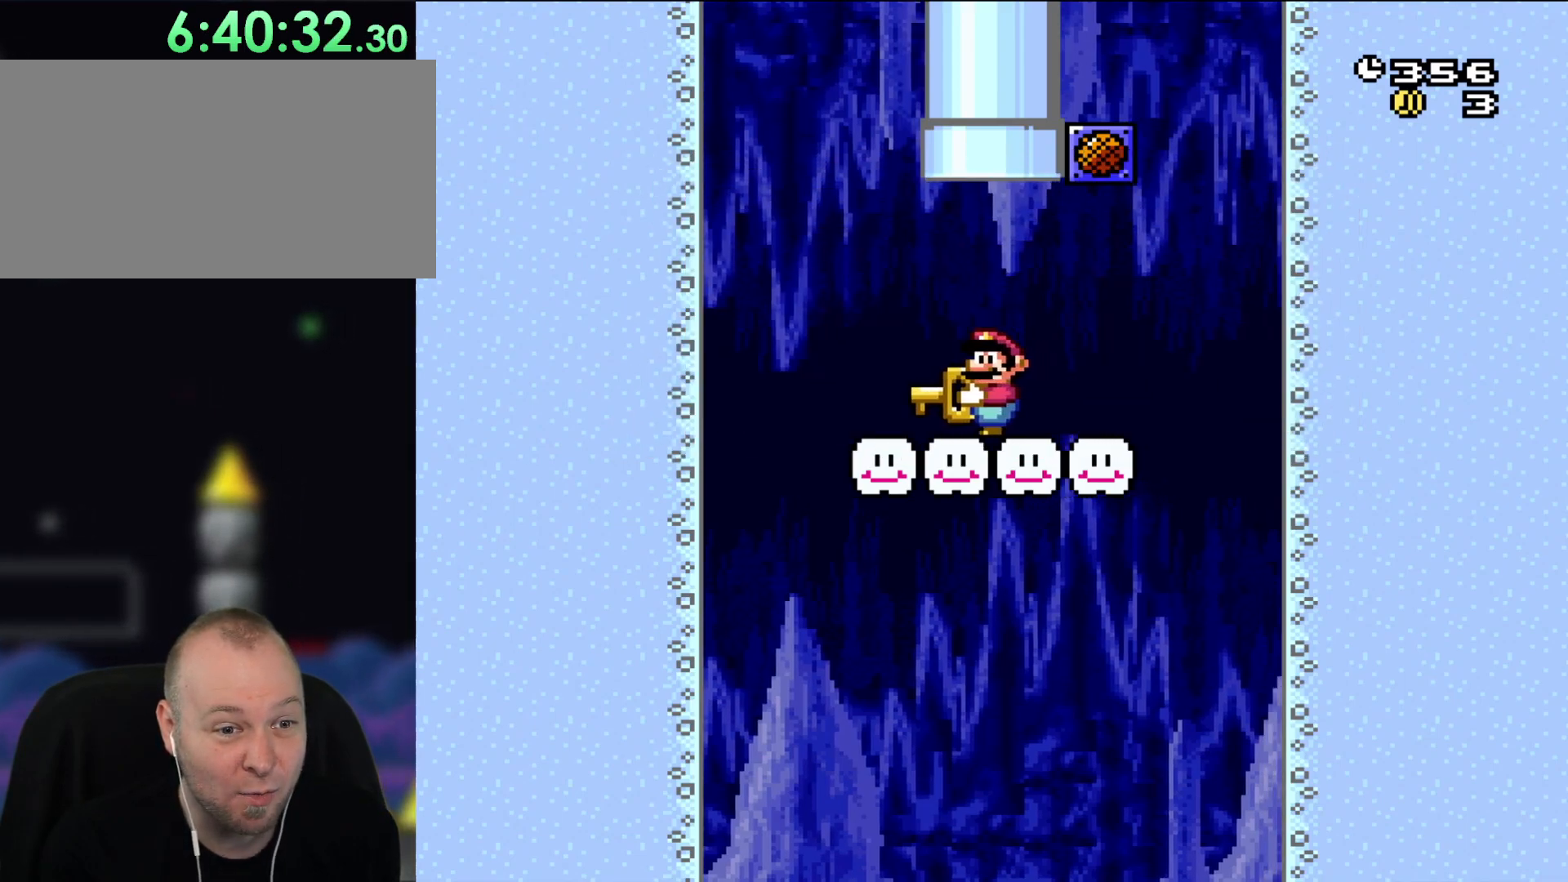
{"buttons": ["B", "Y", "DPAD_UP", "DPAD_RIGHT"], "events": [[300, "DPAD_UP", "down"], [333, "DPAD_RIGHT", "down"], [367, "B", "down"], [367, "DPAD_UP", "up"], [450, "DPAD_UP", "down"]]}
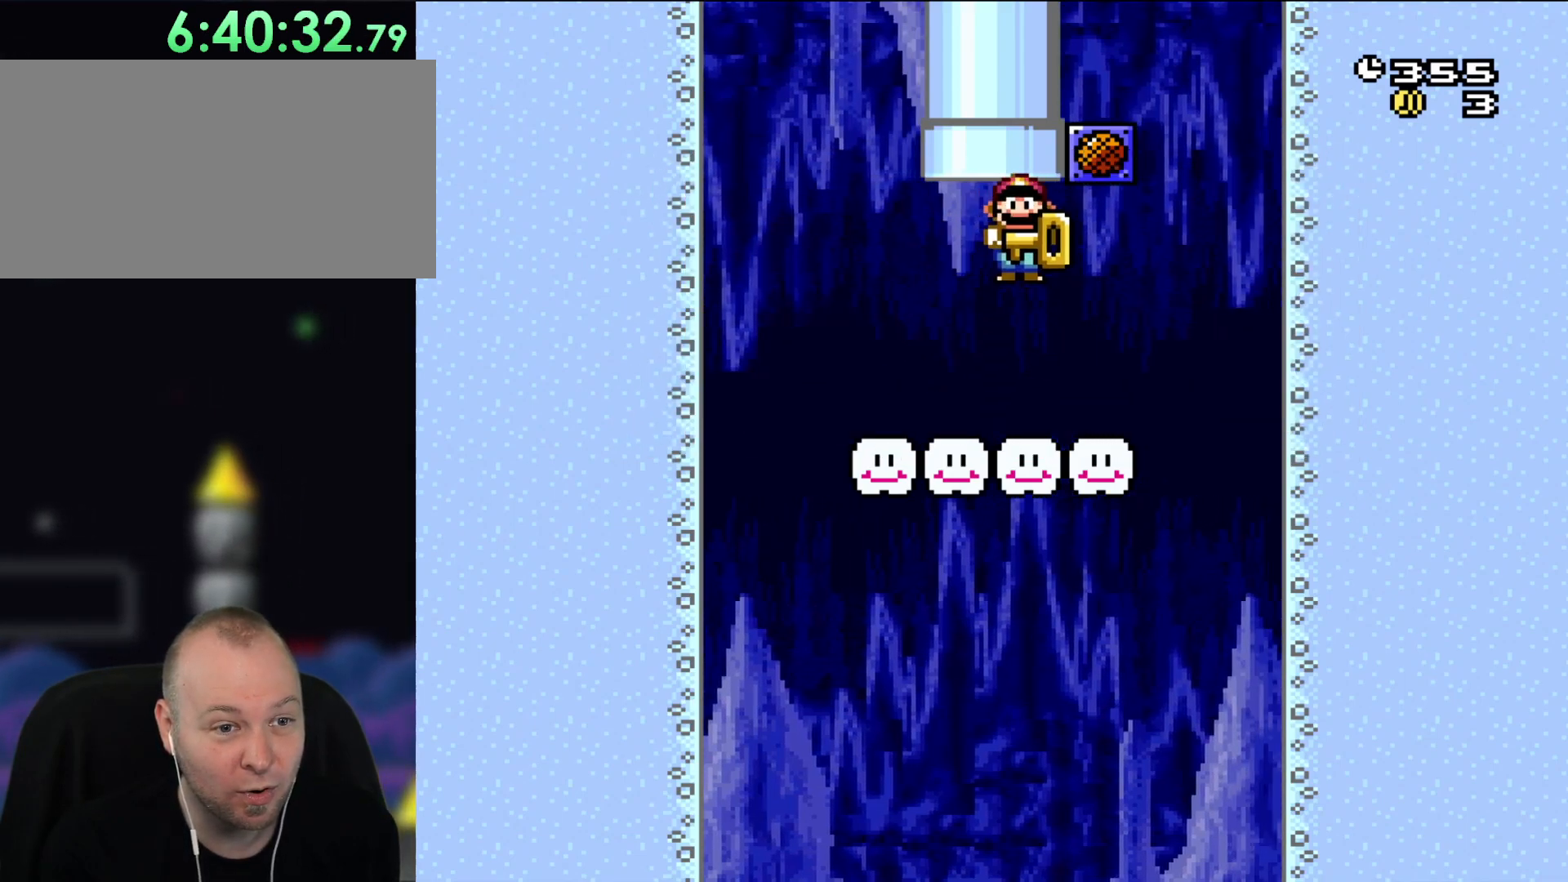
{"buttons": ["B", "Y", "DPAD_UP", "DPAD_RIGHT"], "events": [[33, "DPAD_RIGHT", "up"], [100, "DPAD_LEFT", "down"], [233, "DPAD_UP", "up"], [300, "B", "up"], [333, "DPAD_LEFT", "up"], [417, "B", "down"], [417, "DPAD_RIGHT", "down"], [417, "DPAD_UP", "down"]]}
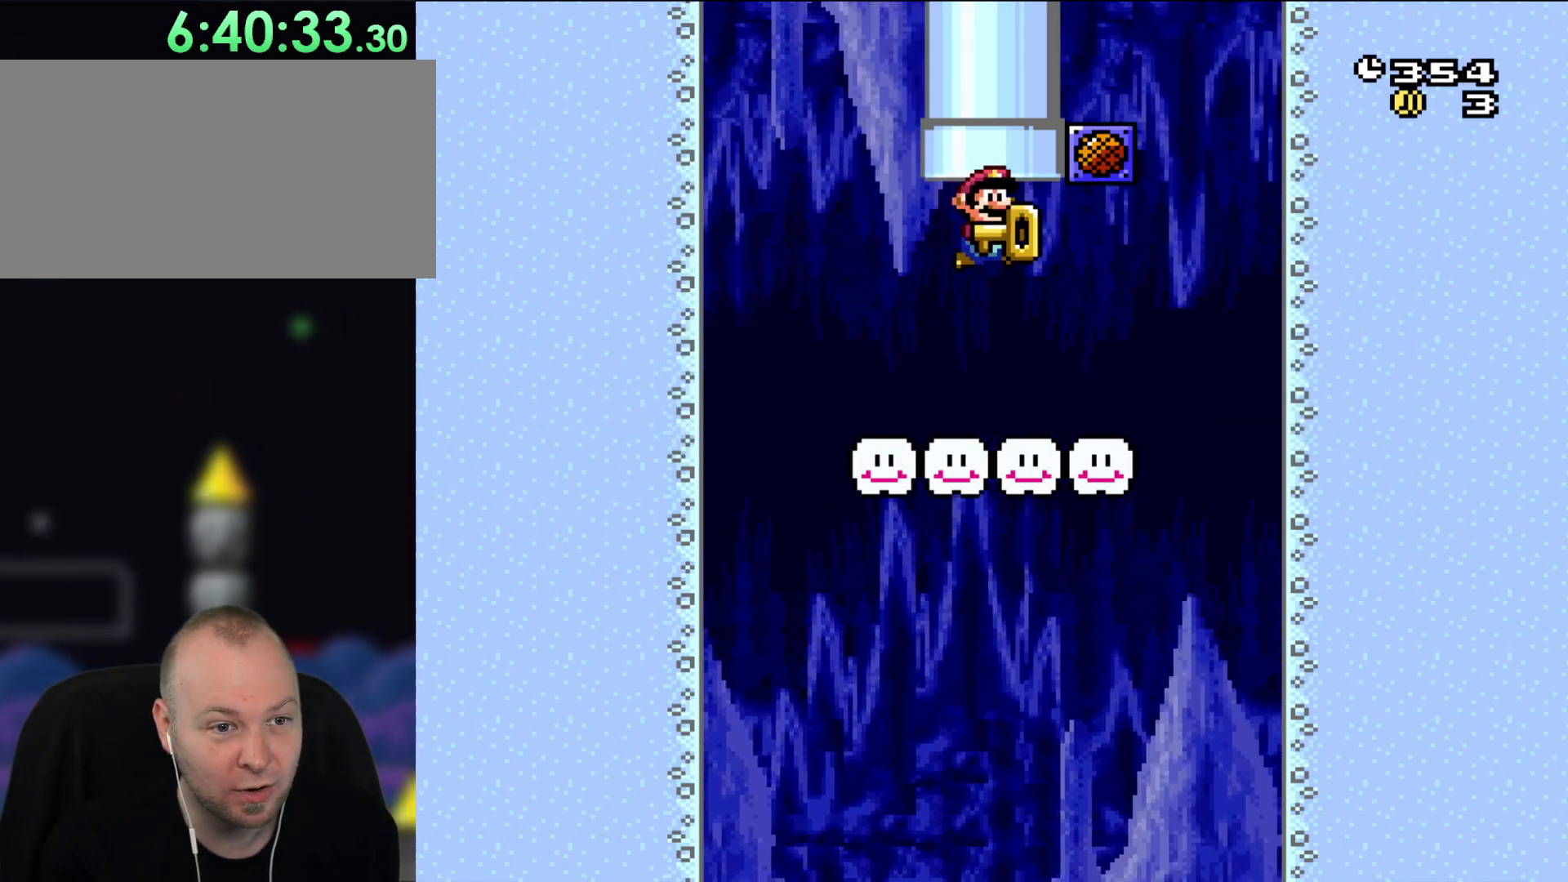
{"buttons": ["Y", "DPAD_RIGHT"], "events": [[100, "DPAD_RIGHT", "up"], [133, "DPAD_LEFT", "down"], [167, "DPAD_UP", "up"], [233, "B", "up"], [267, "DPAD_LEFT", "up"], [367, "DPAD_RIGHT", "down"]]}
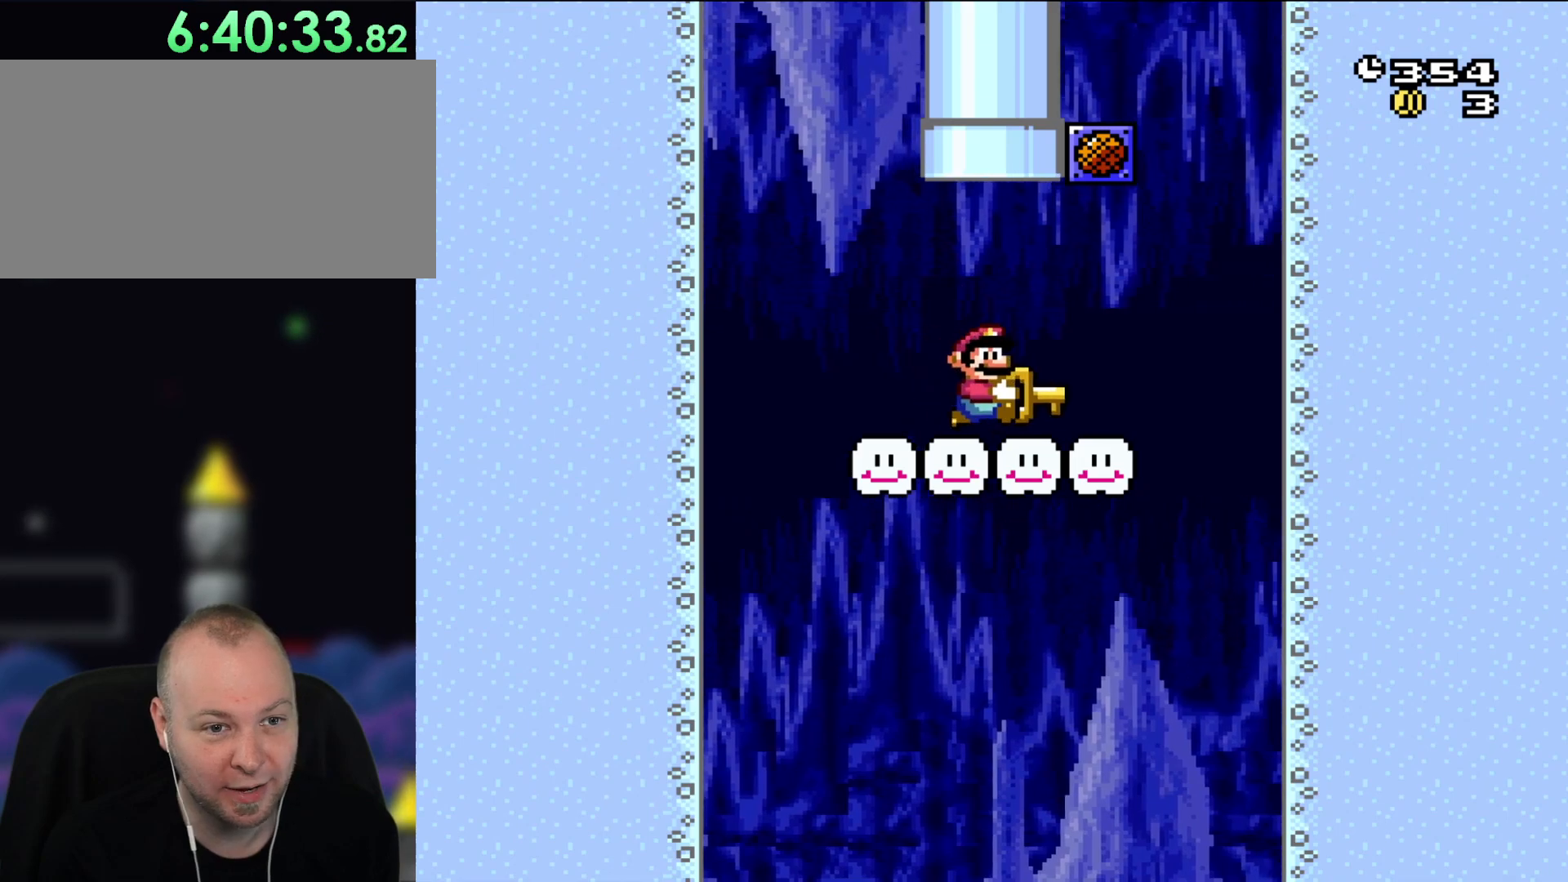
{"buttons": ["B", "Y", "DPAD_LEFT"], "events": [[367, "B", "down"], [400, "DPAD_RIGHT", "up"], [400, "DPAD_UP", "down"], [417, "DPAD_LEFT", "down"], [417, "DPAD_UP", "up"]]}
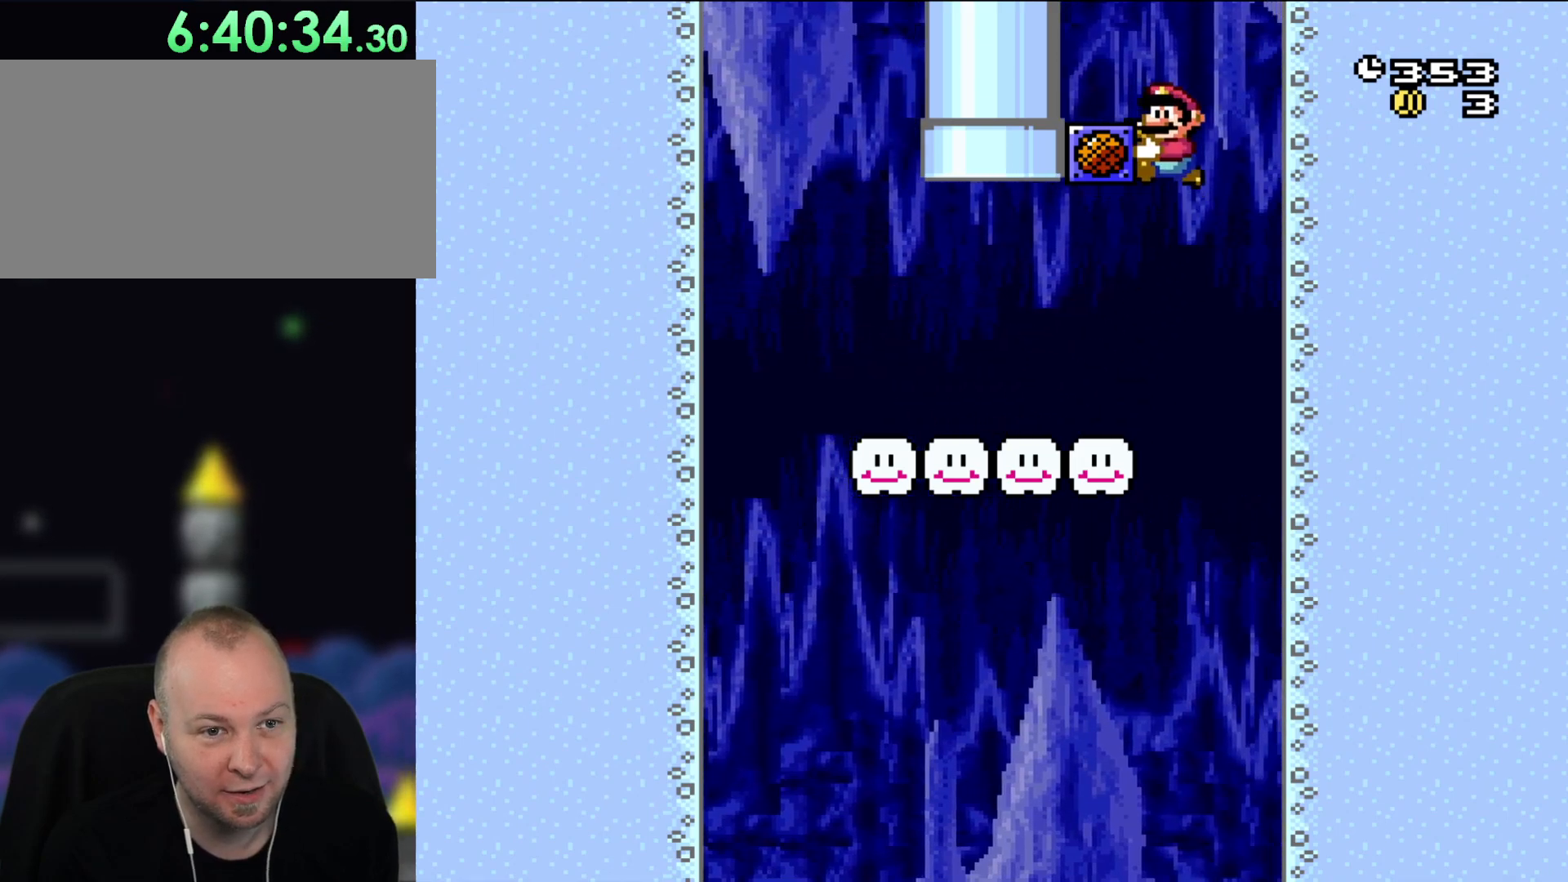
{"buttons": ["Y", "DPAD_LEFT"], "events": [[333, "B", "up"]]}
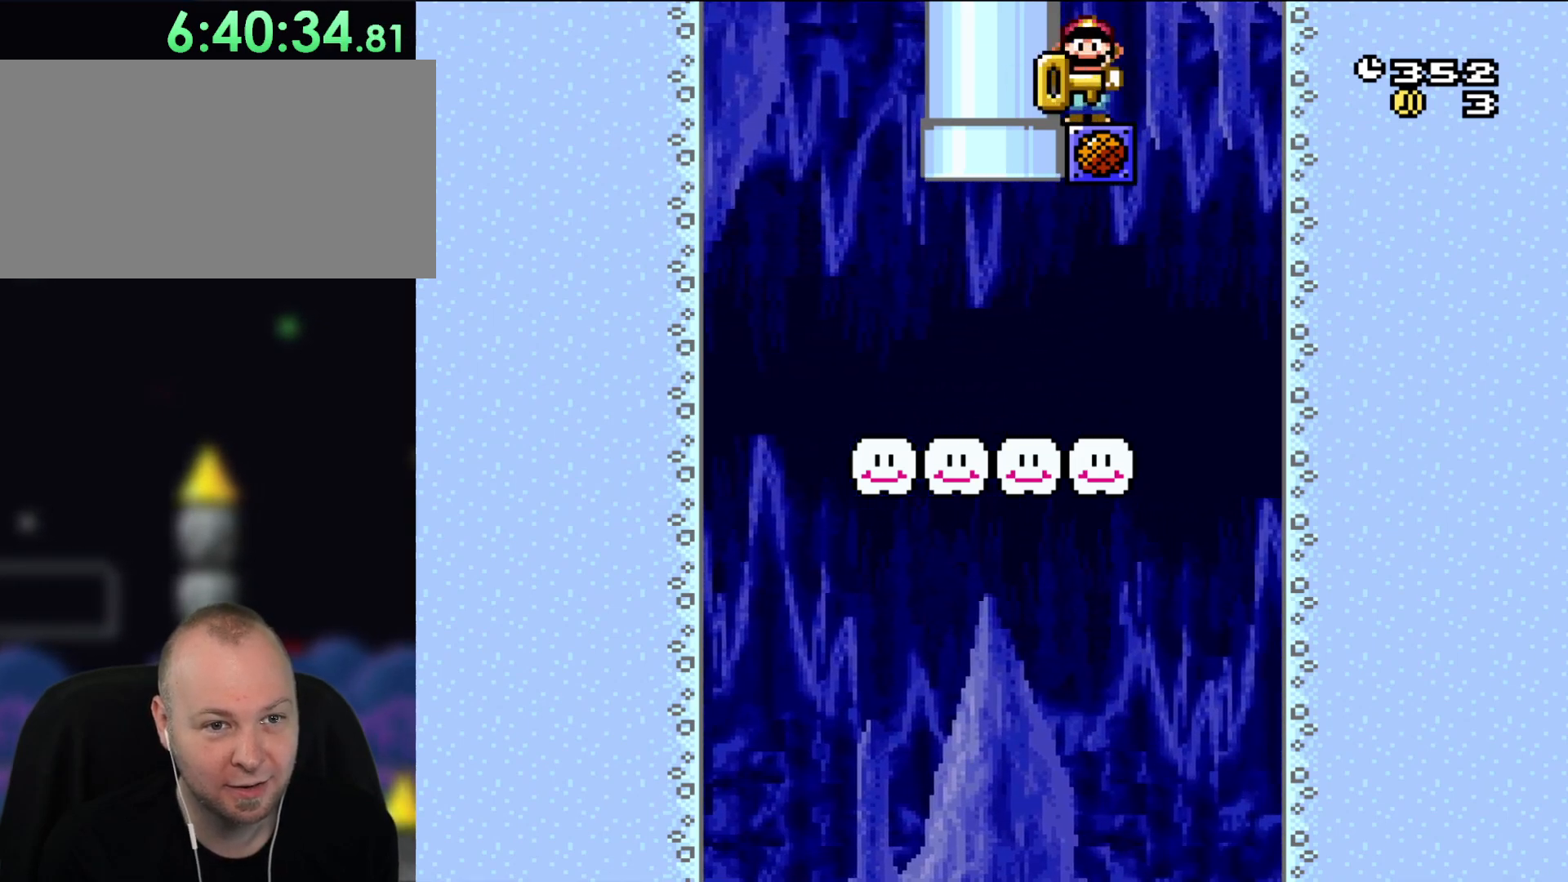
{"buttons": ["B", "Y", "DPAD_RIGHT"], "events": [[33, "DPAD_LEFT", "up"], [33, "DPAD_UP", "down"], [67, "DPAD_RIGHT", "down"], [67, "DPAD_UP", "up"], [267, "B", "down"]]}
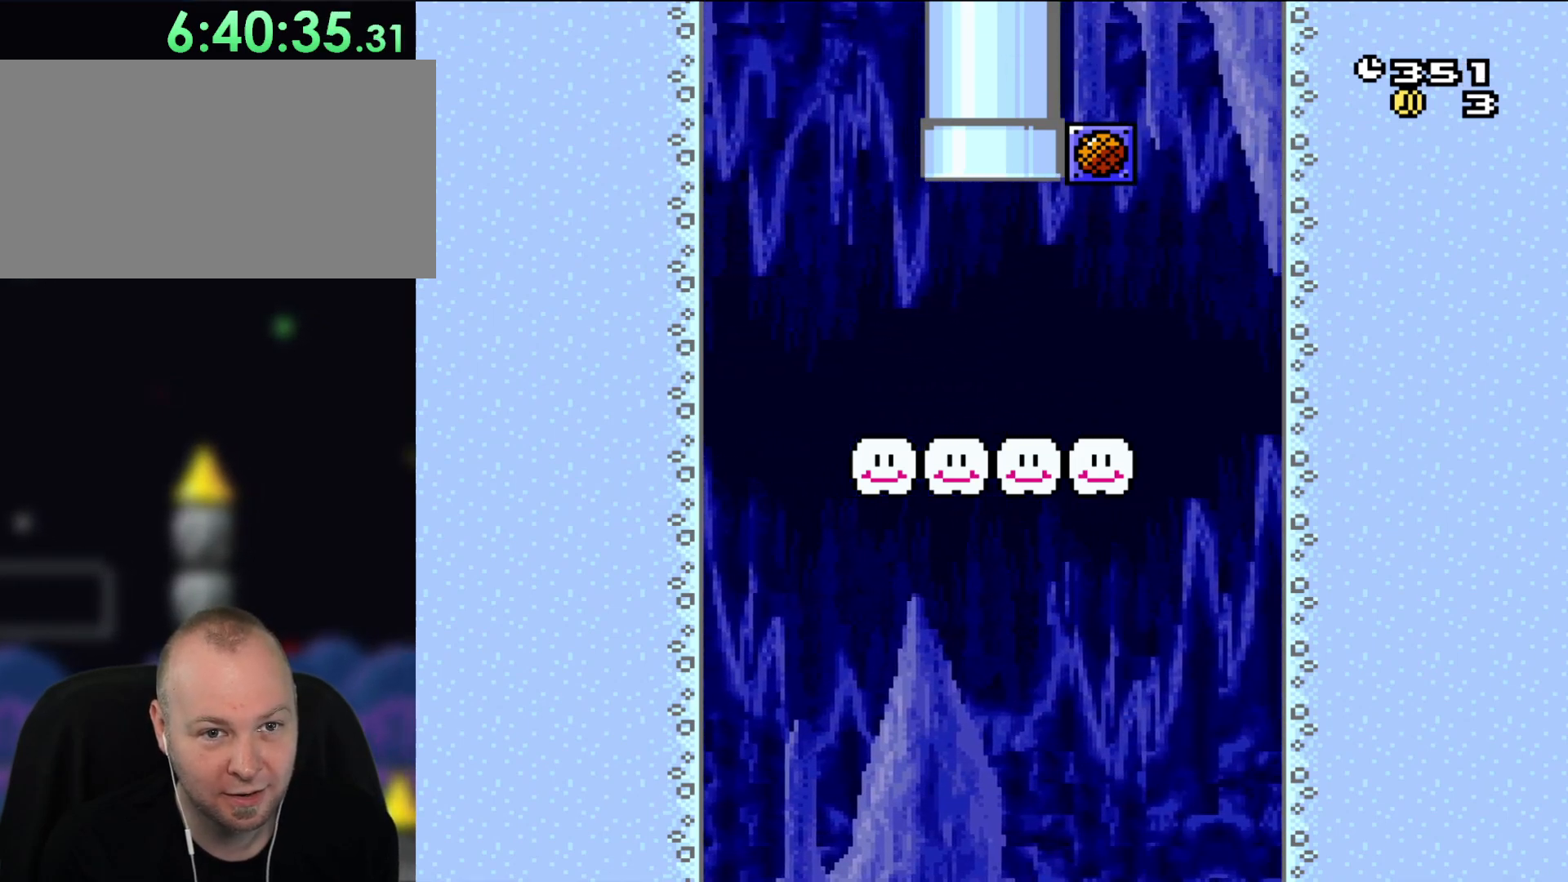
{"buttons": ["Y", "DPAD_RIGHT"], "events": [[450, "B", "up"]]}
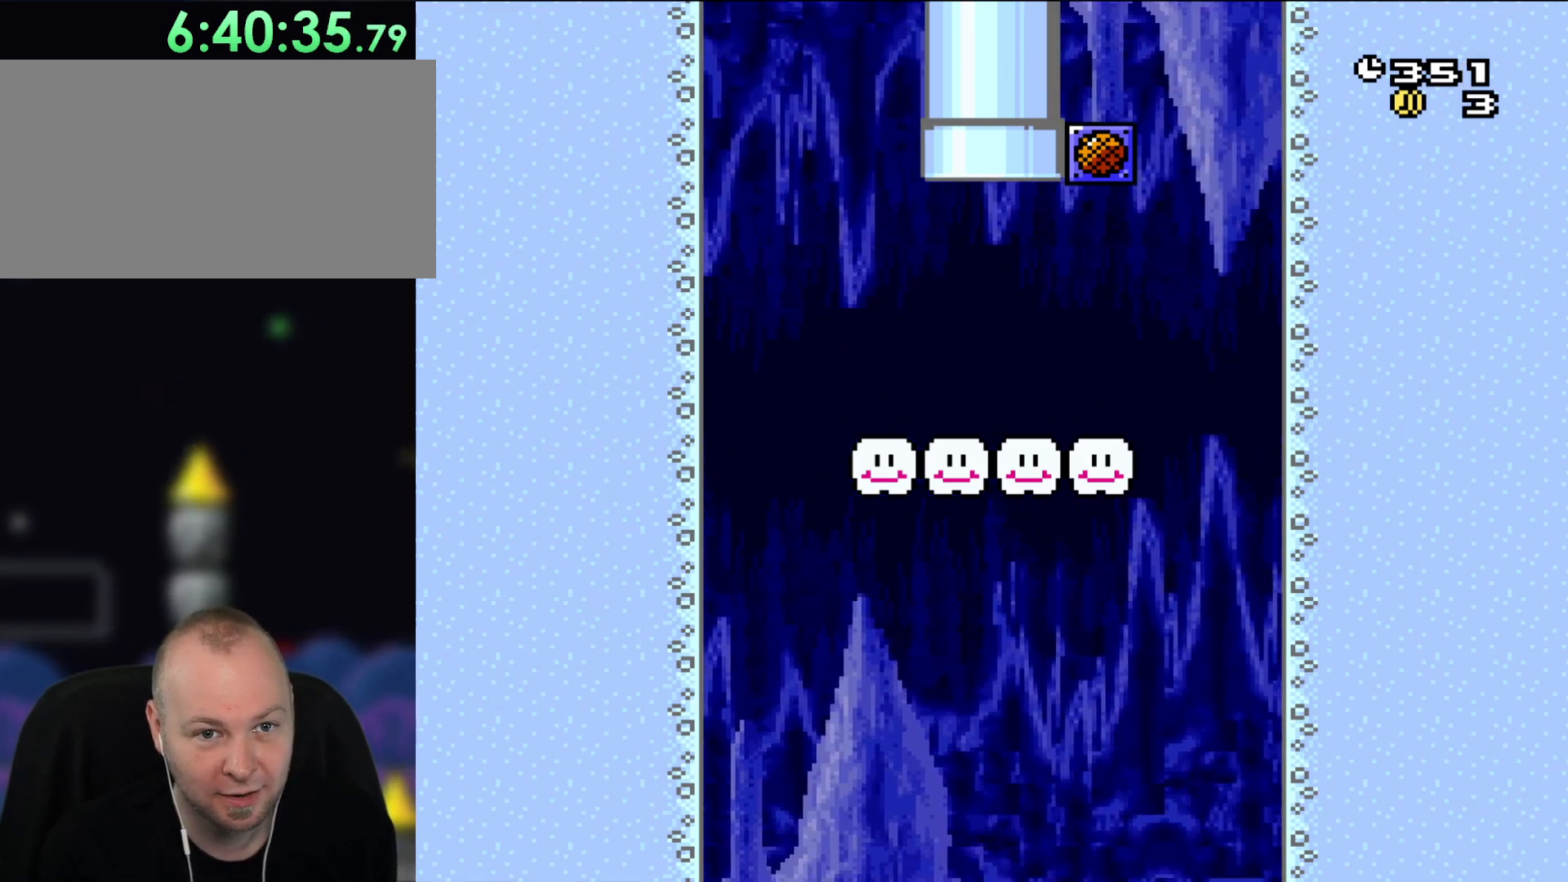
{"buttons": ["Y"], "events": [[433, "DPAD_RIGHT", "up"]]}
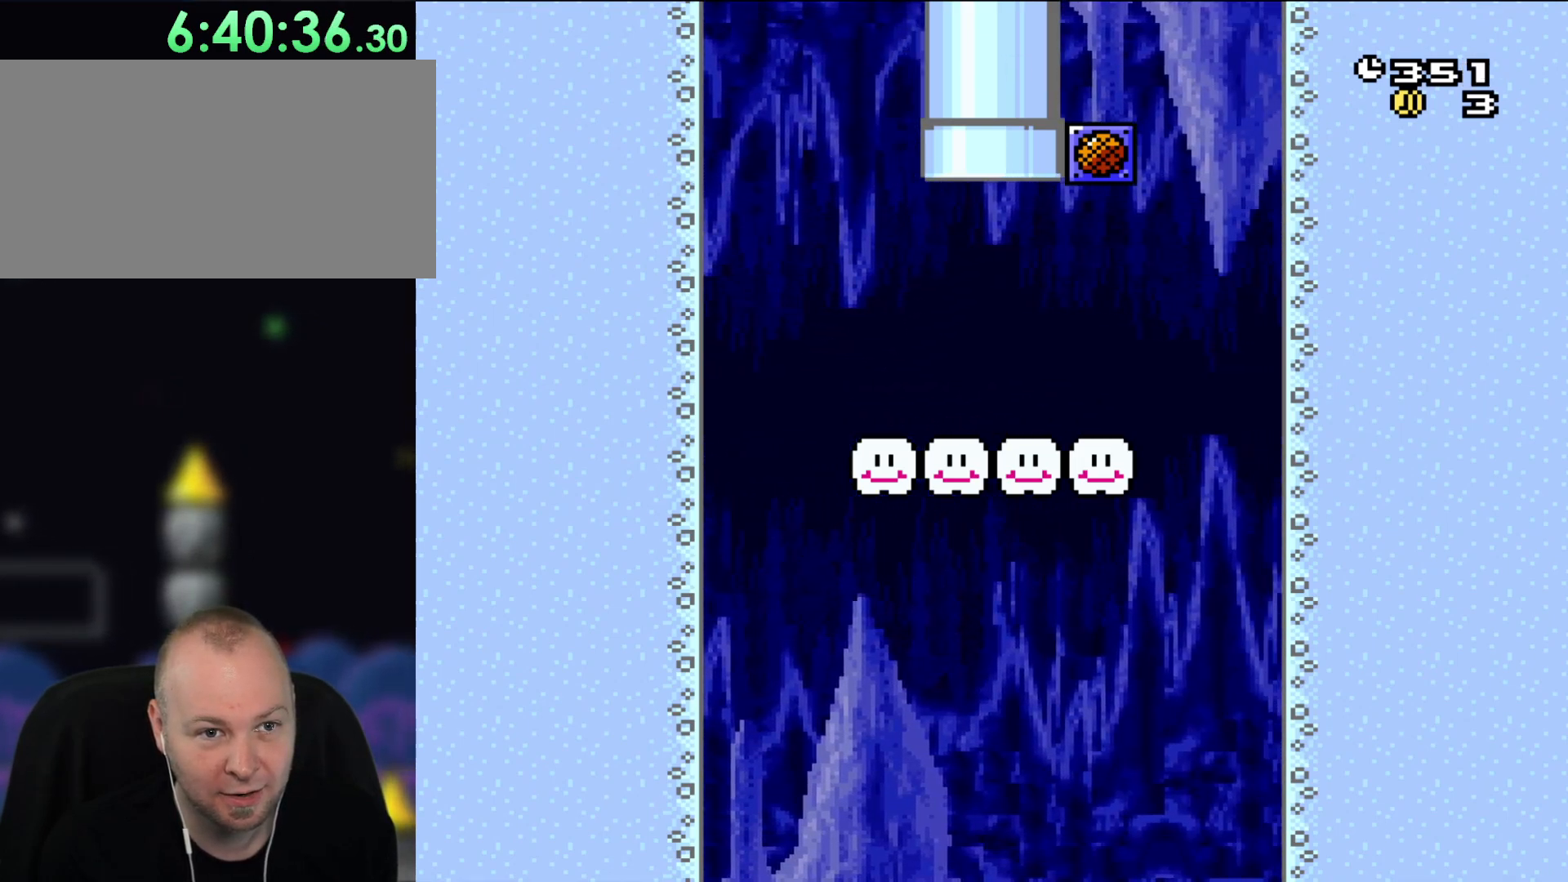
{"buttons": ["Y"], "events": []}
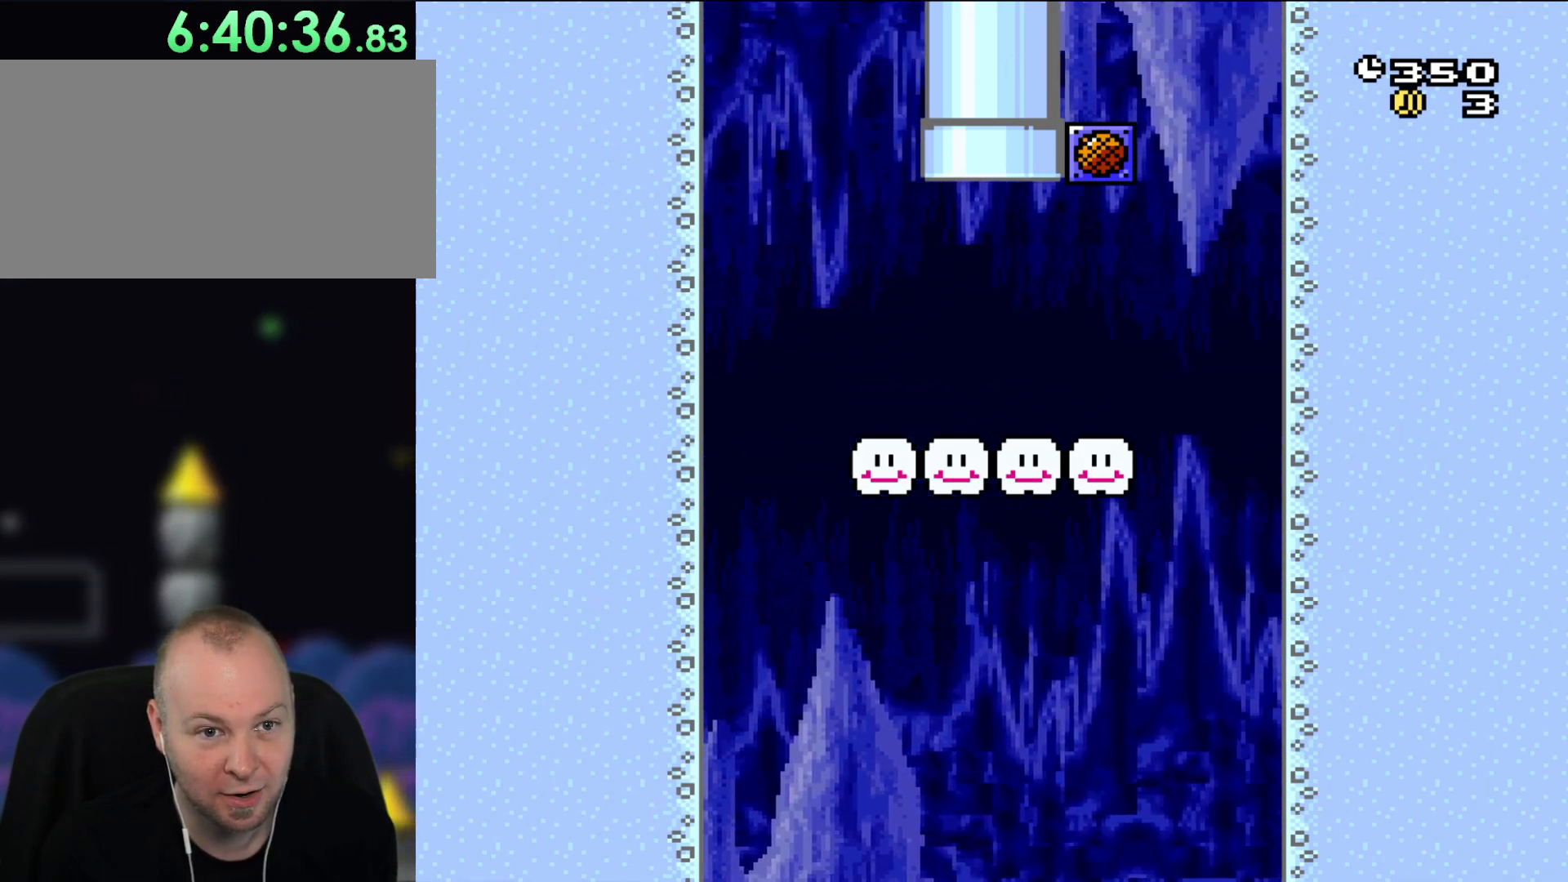
{"buttons": ["Y", "DPAD_RIGHT"], "events": [[50, "DPAD_RIGHT", "down"]]}
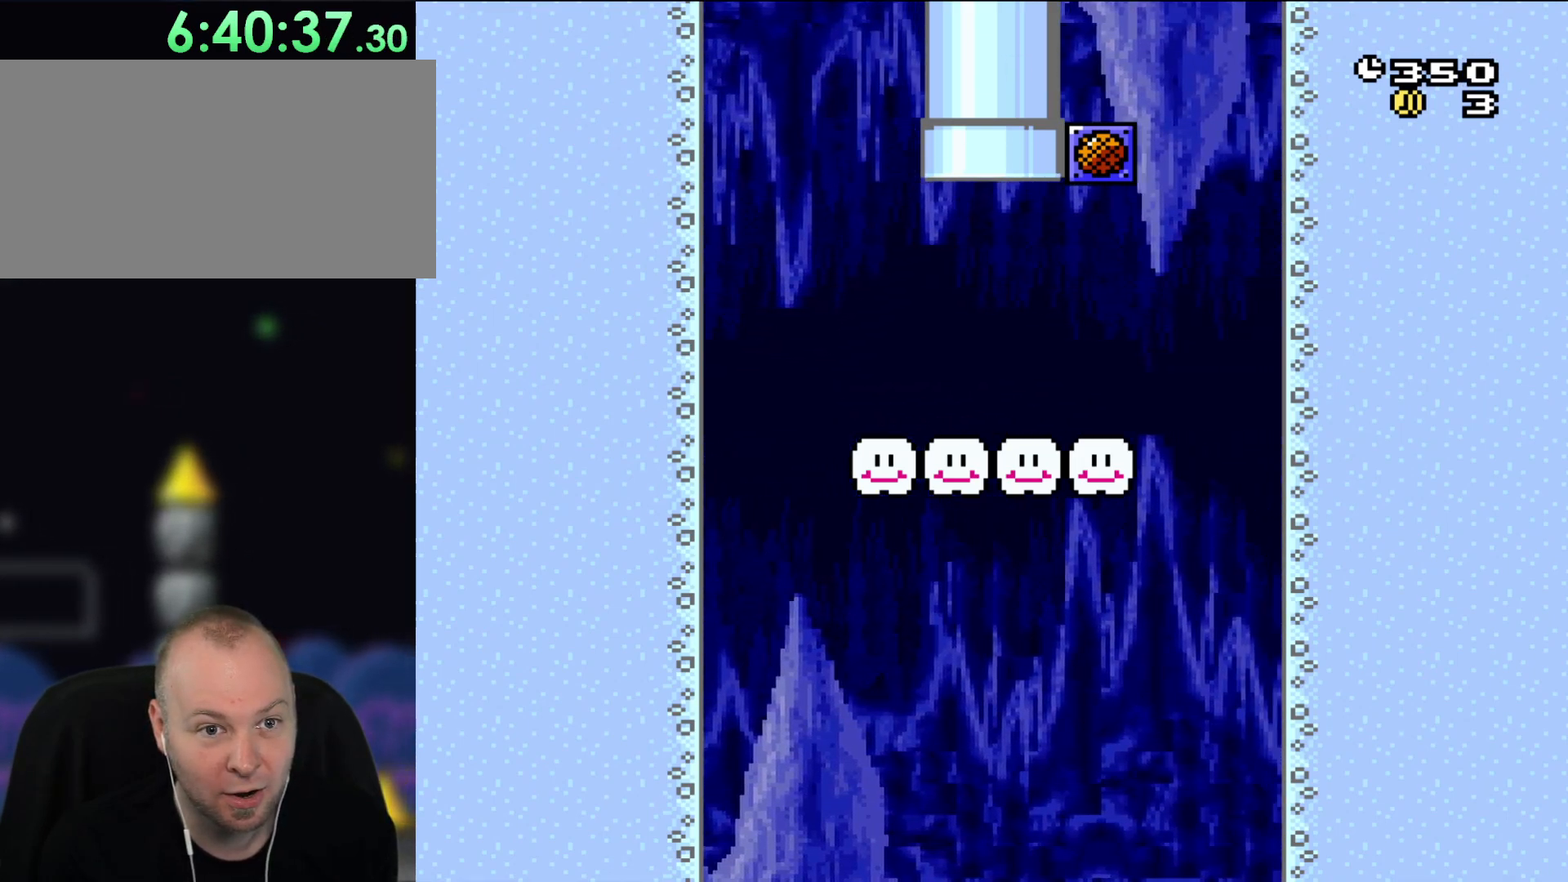
{"buttons": ["Y", "DPAD_RIGHT"], "events": []}
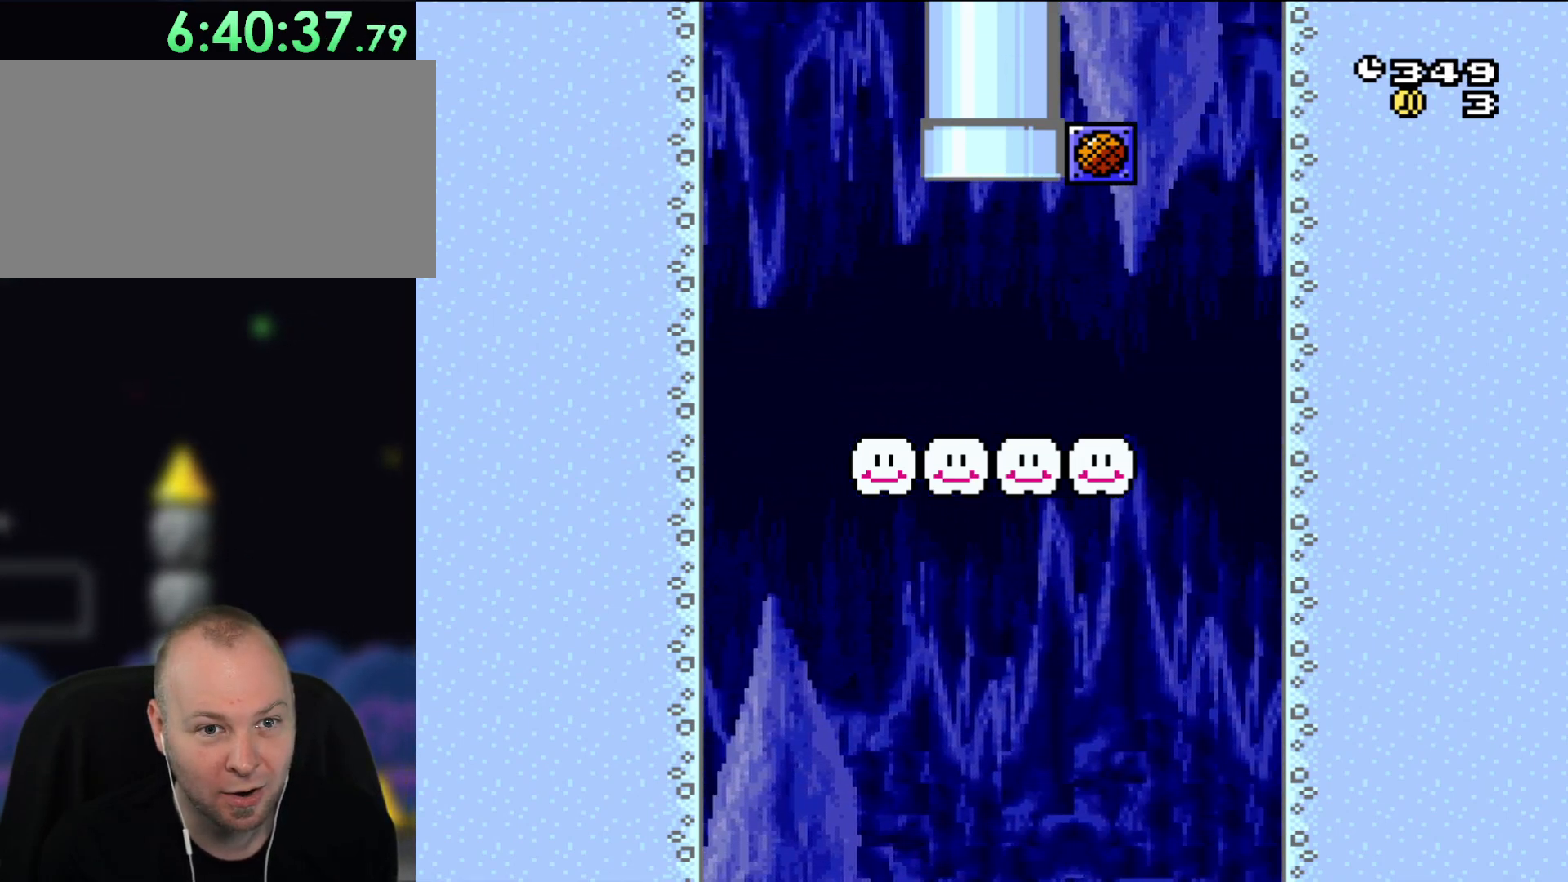
{"buttons": ["Y", "DPAD_LEFT"], "events": [[150, "B", "down"], [150, "DPAD_RIGHT", "up"], [150, "DPAD_UP", "down"], [200, "DPAD_LEFT", "down"], [200, "DPAD_UP", "up"], [300, "B", "up"]]}
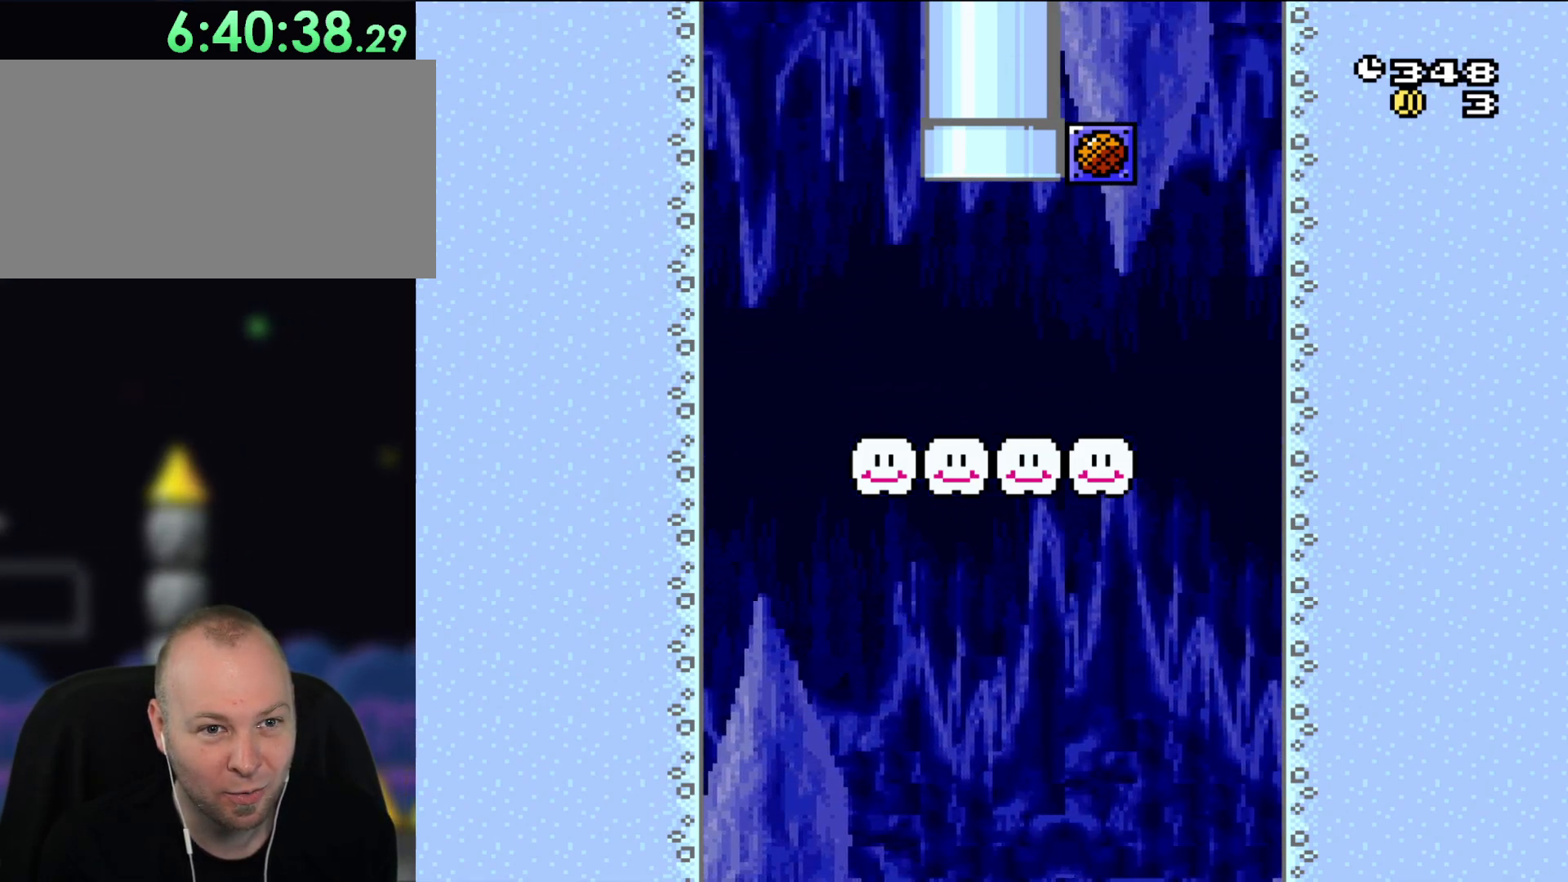
{"buttons": ["Y", "DPAD_LEFT"], "events": []}
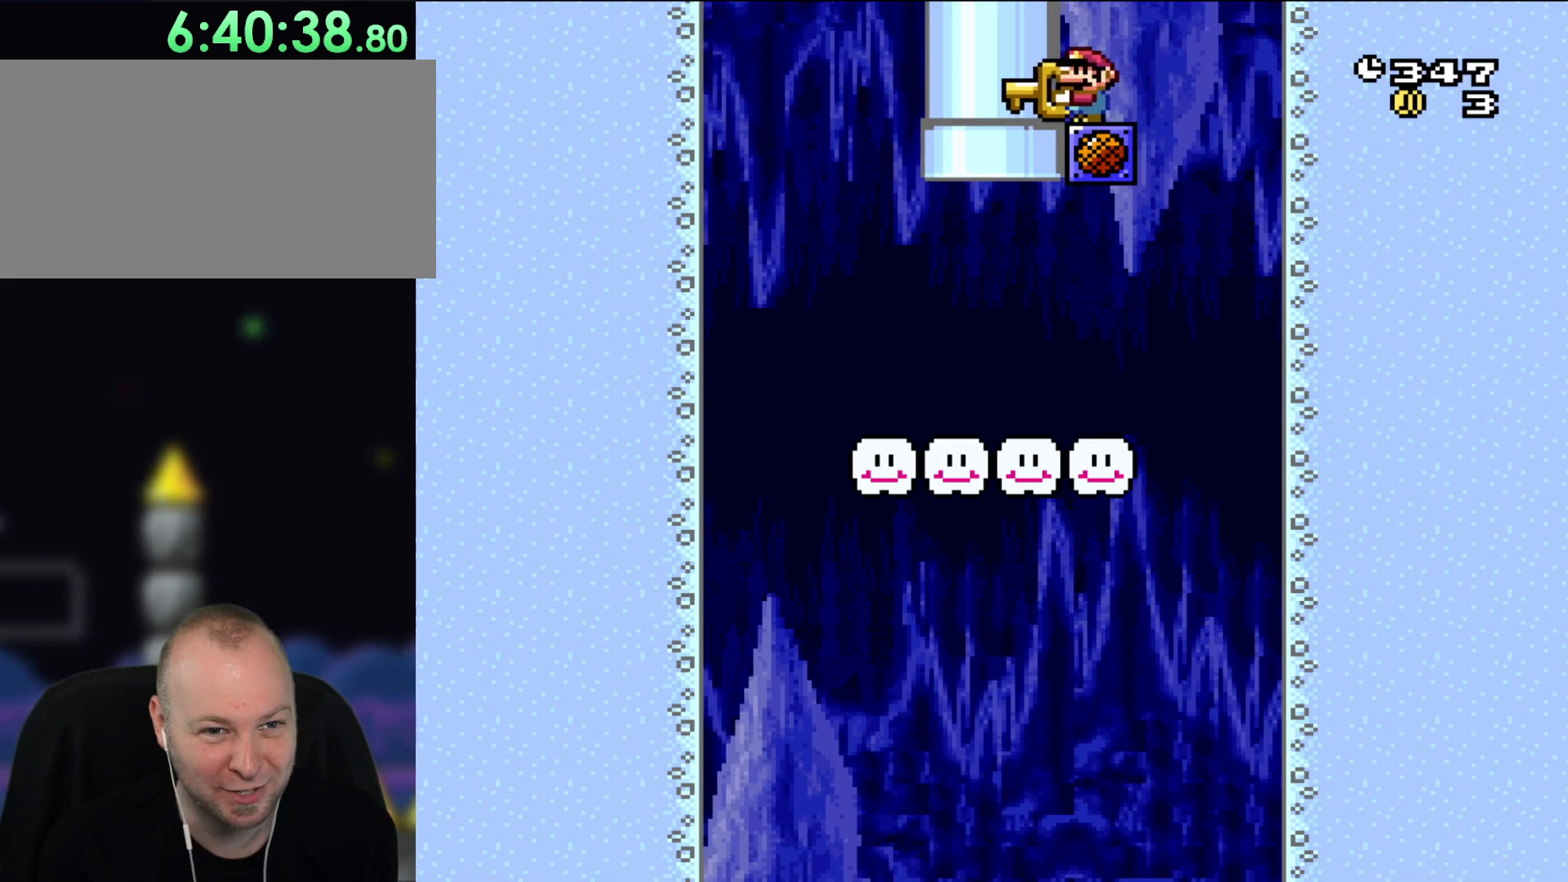
{"buttons": ["Y", "DPAD_RIGHT"], "events": [[33, "DPAD_UP", "down"], [100, "DPAD_LEFT", "up"], [133, "DPAD_UP", "up"], [150, "DPAD_RIGHT", "down"]]}
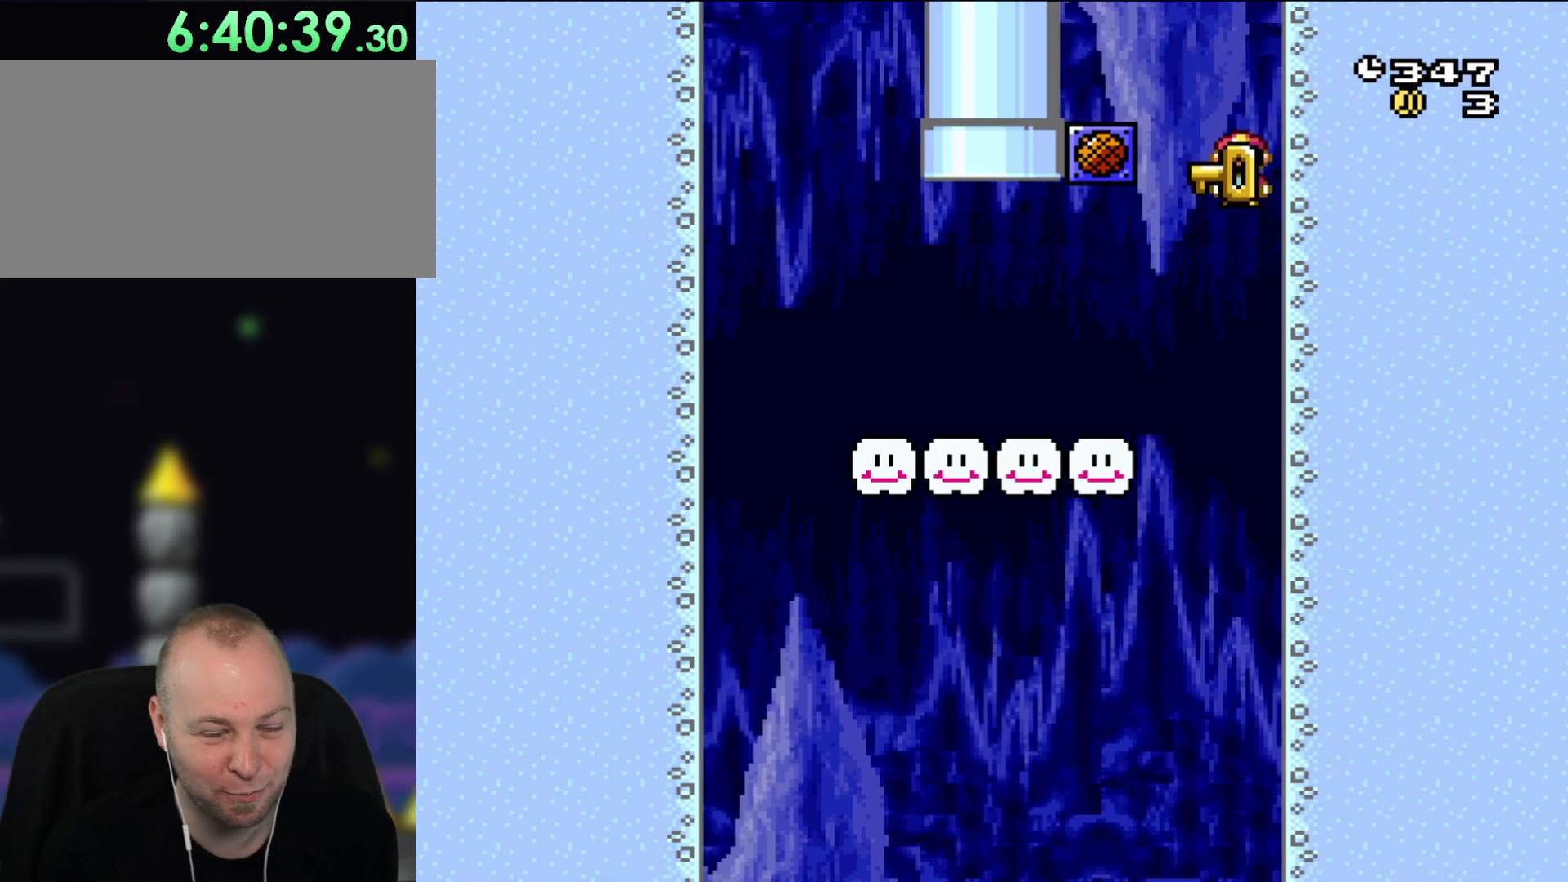
{"buttons": ["Y"], "events": [[33, "DPAD_RIGHT", "up"], [33, "DPAD_UP", "down"], [67, "DPAD_LEFT", "down"], [67, "DPAD_UP", "up"], [233, "DPAD_LEFT", "up"]]}
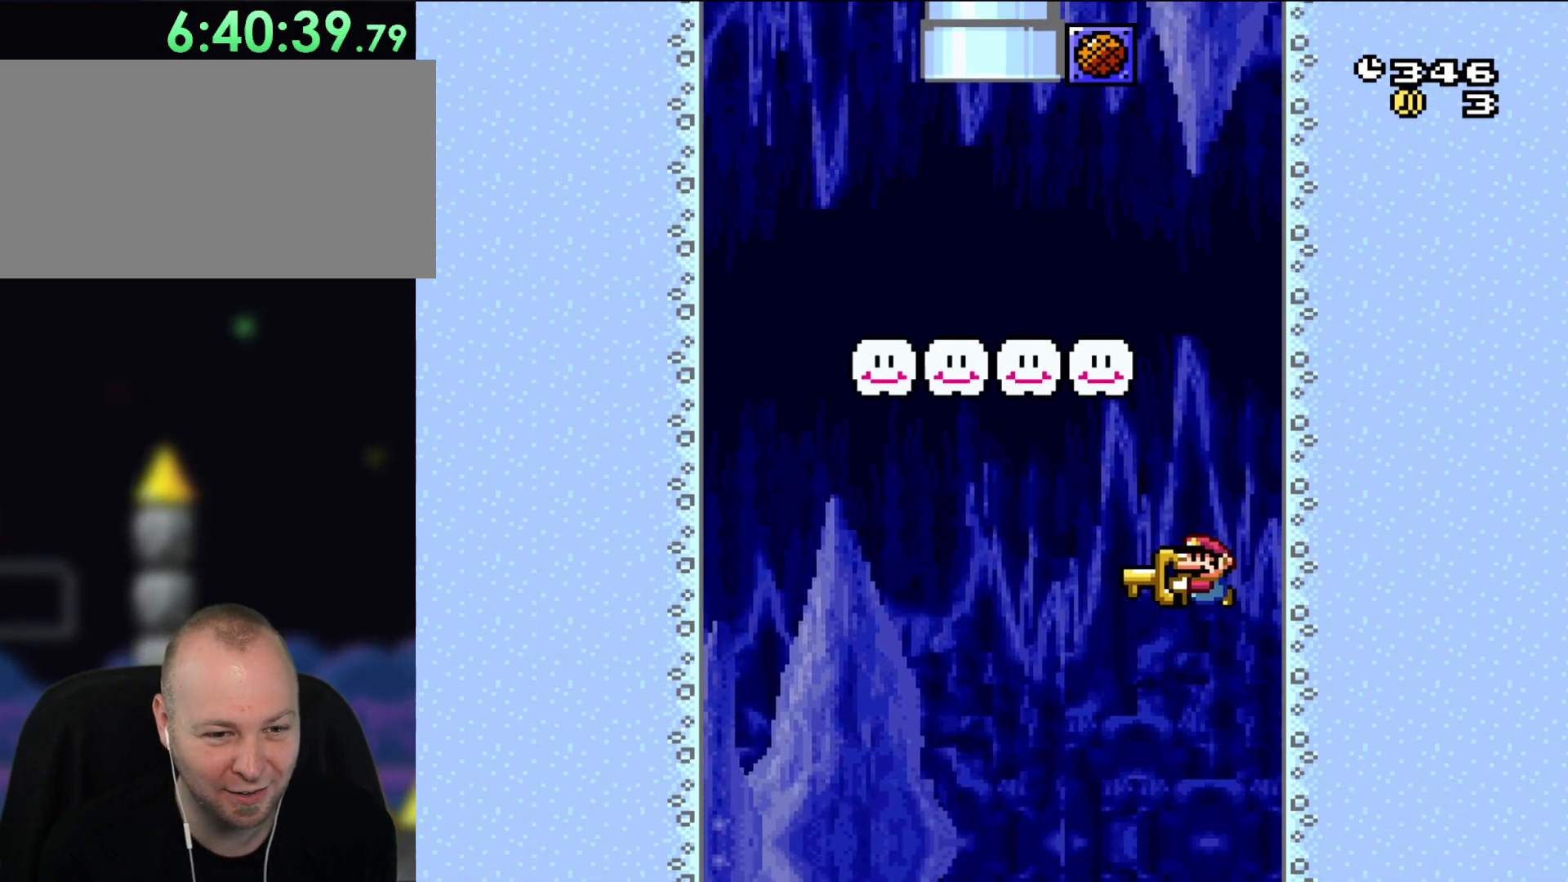
{"buttons": ["Y"], "events": []}
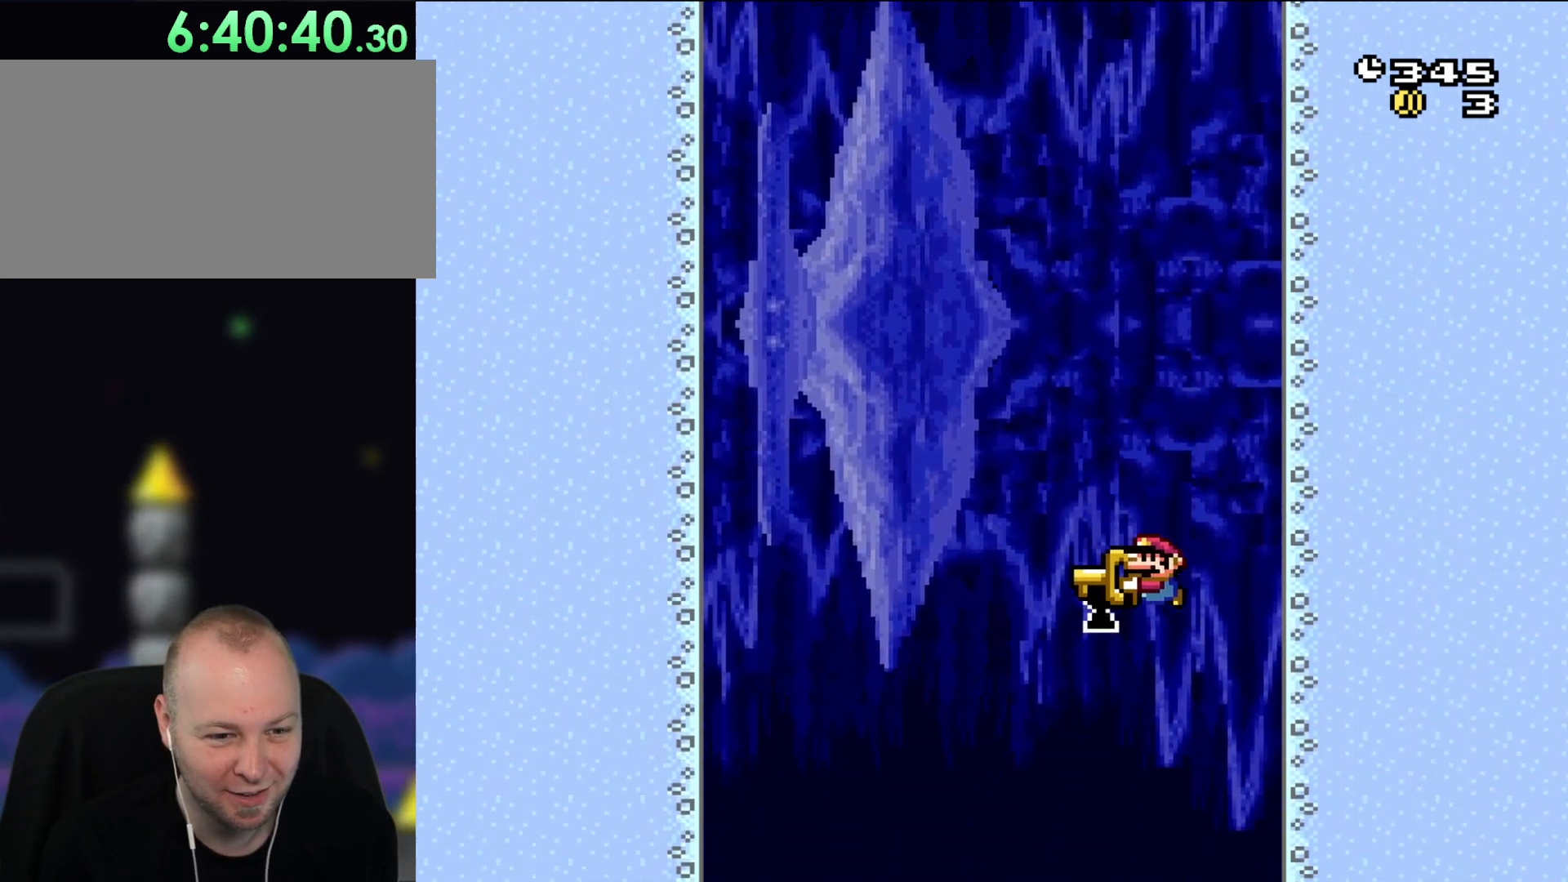
{"buttons": ["Y"], "events": []}
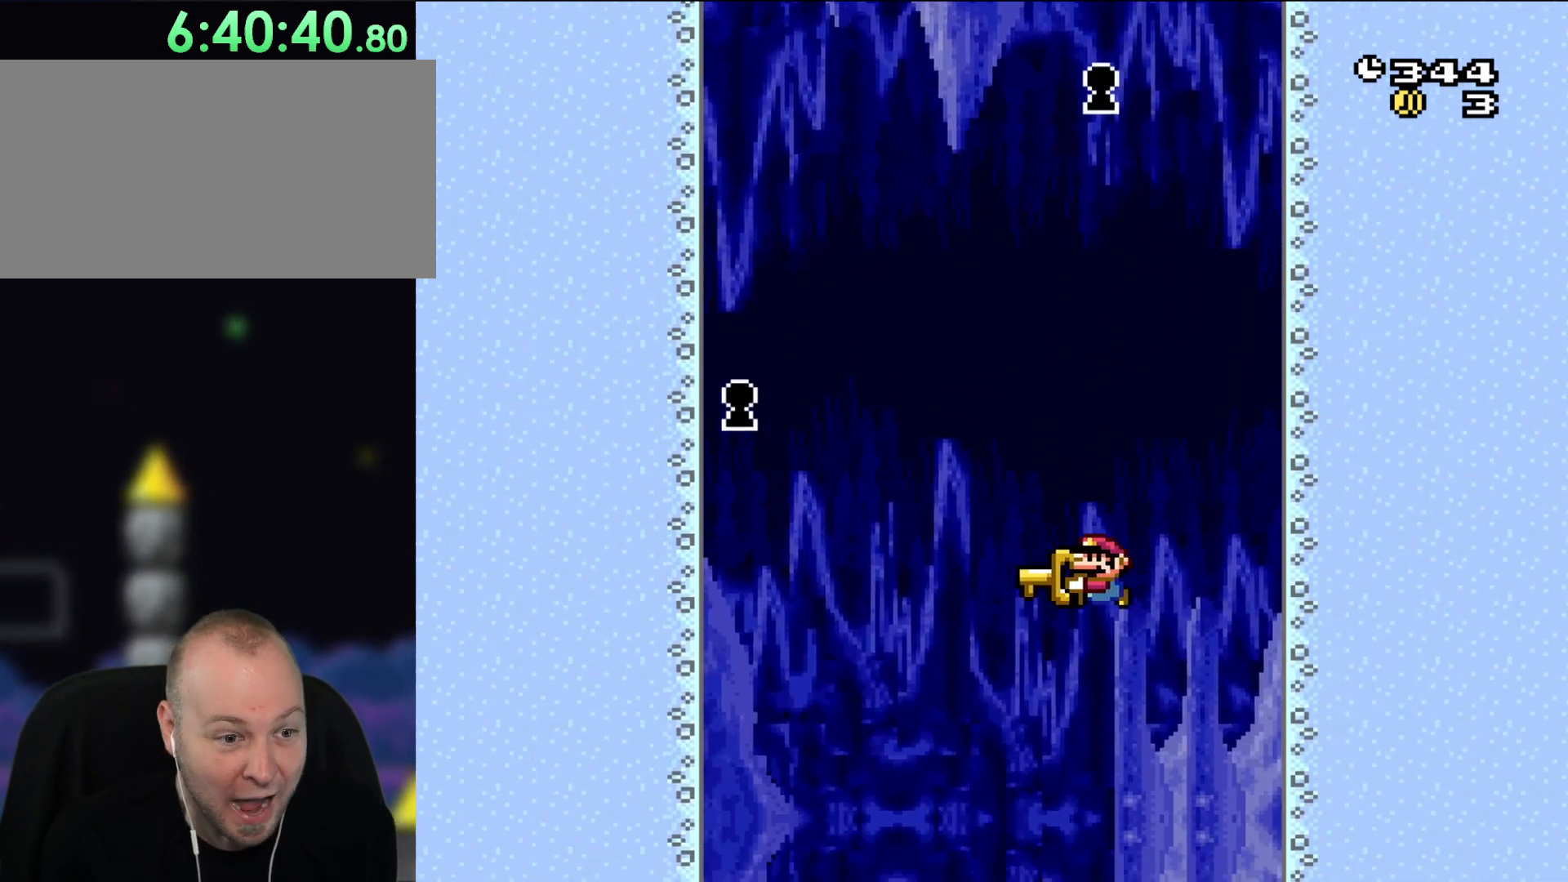
{"buttons": ["Y", "DPAD_RIGHT"], "events": [[67, "B", "down"], [100, "DPAD_LEFT", "down"], [300, "DPAD_UP", "down"], [333, "B", "up"], [333, "DPAD_LEFT", "up"], [367, "DPAD_UP", "up"], [400, "DPAD_RIGHT", "down"]]}
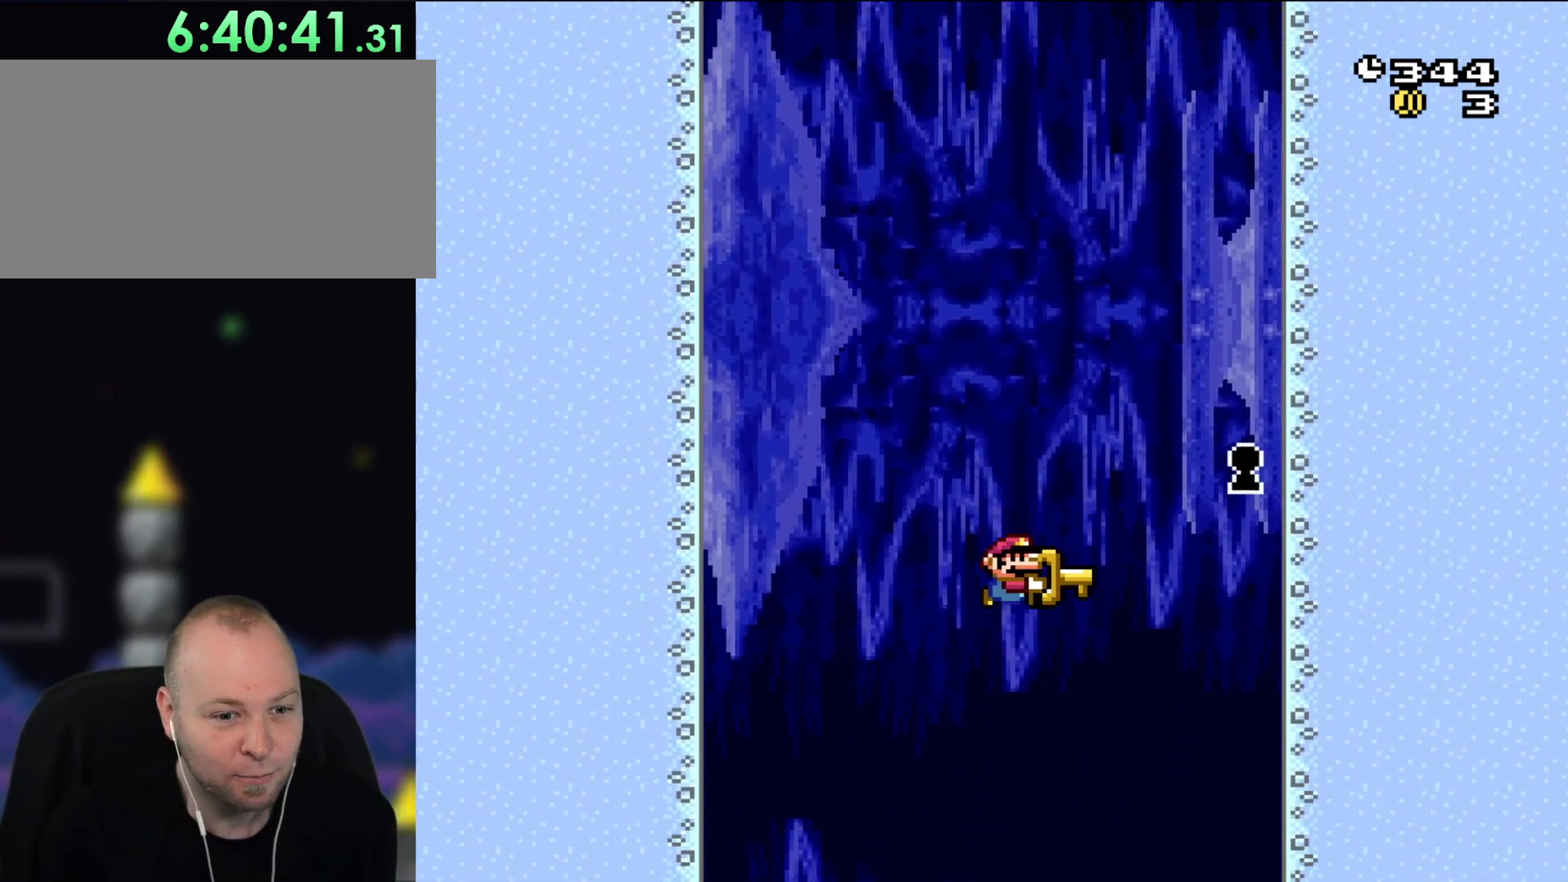
{"buttons": ["Y", "DPAD_RIGHT"], "events": [[300, "DPAD_UP", "down"], [400, "DPAD_UP", "up"]]}
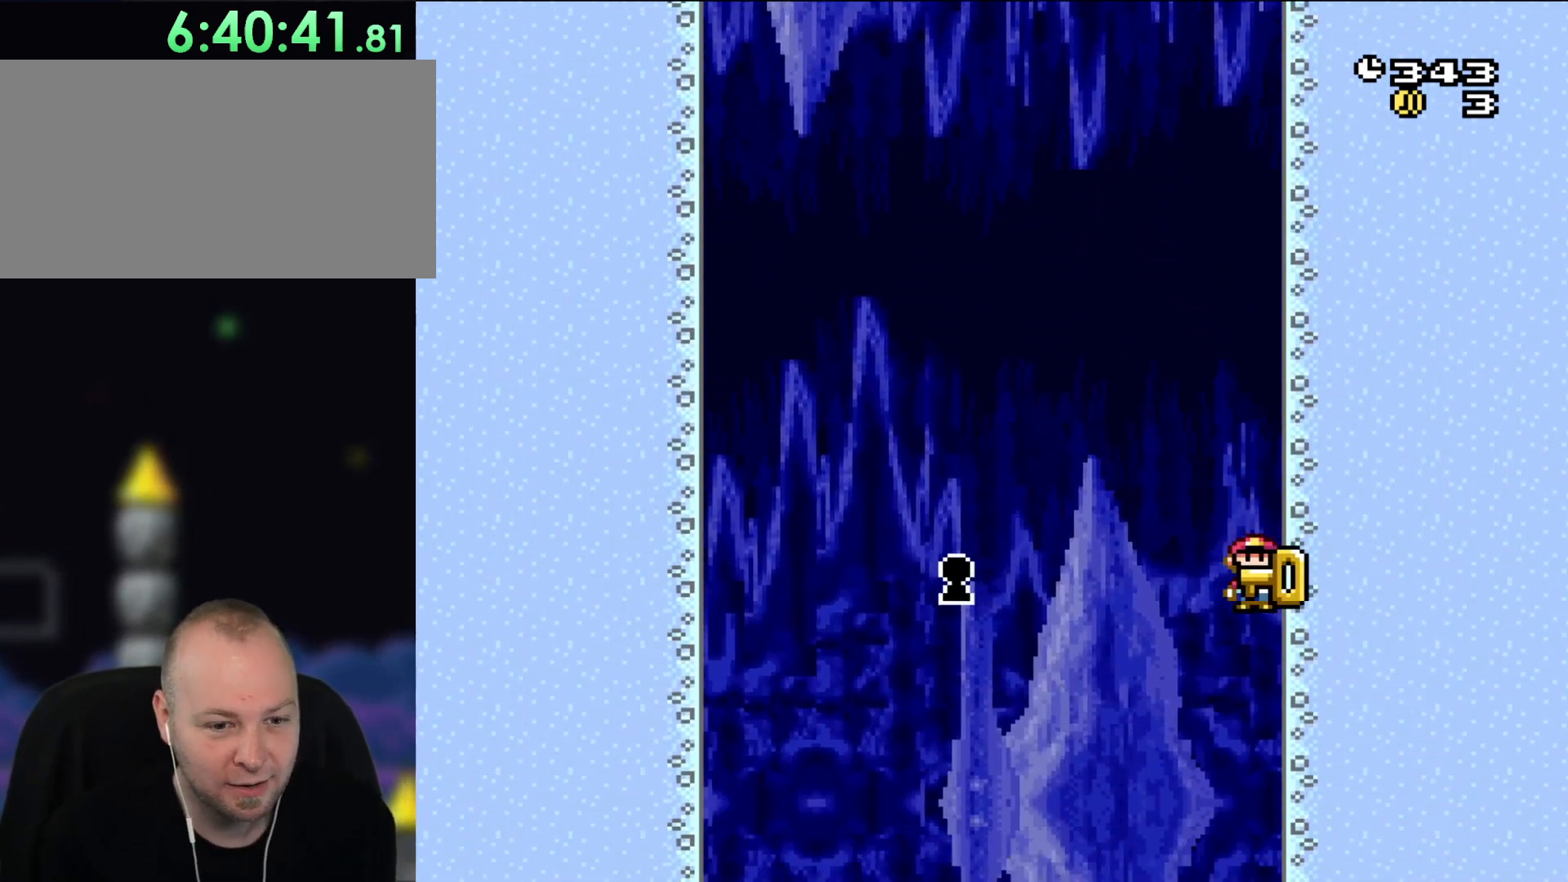
{"buttons": ["Y", "DPAD_LEFT"], "events": [[33, "DPAD_UP", "down"], [67, "DPAD_LEFT", "down"], [67, "DPAD_RIGHT", "up"], [100, "DPAD_UP", "up"]]}
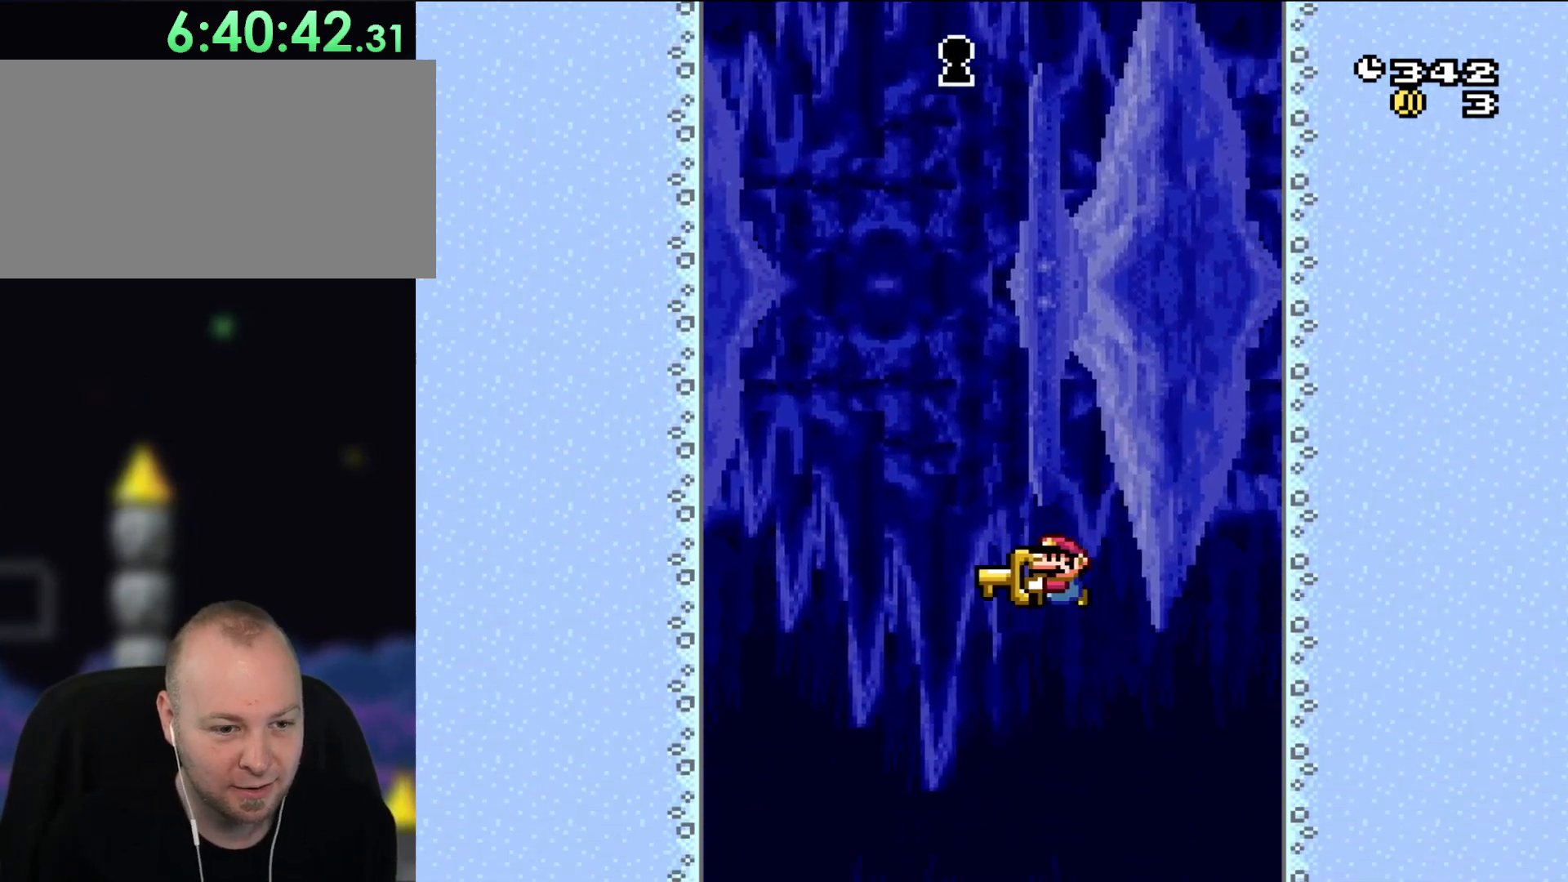
{"buttons": ["Y", "DPAD_LEFT"], "events": [[100, "DPAD_LEFT", "up"], [100, "DPAD_UP", "down"], [133, "DPAD_UP", "up"], [167, "DPAD_RIGHT", "down"], [450, "DPAD_RIGHT", "up"], [450, "DPAD_UP", "down"], [500, "DPAD_LEFT", "down"], [500, "DPAD_UP", "up"]]}
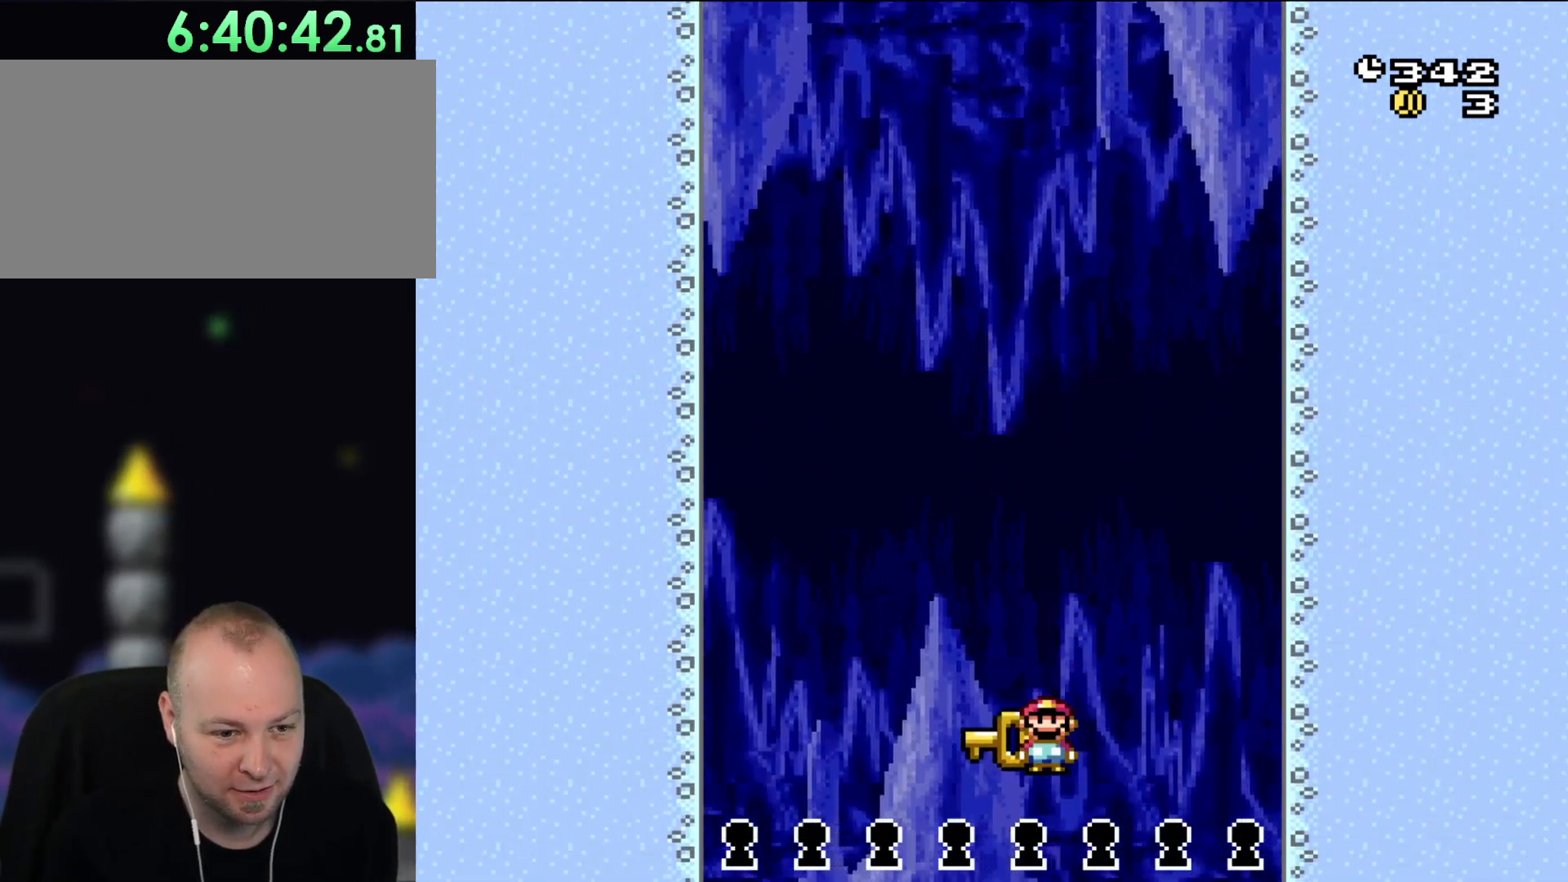
{"buttons": ["Y"], "events": [[233, "DPAD_LEFT", "up"], [300, "DPAD_RIGHT", "down"], [500, "DPAD_RIGHT", "up"]]}
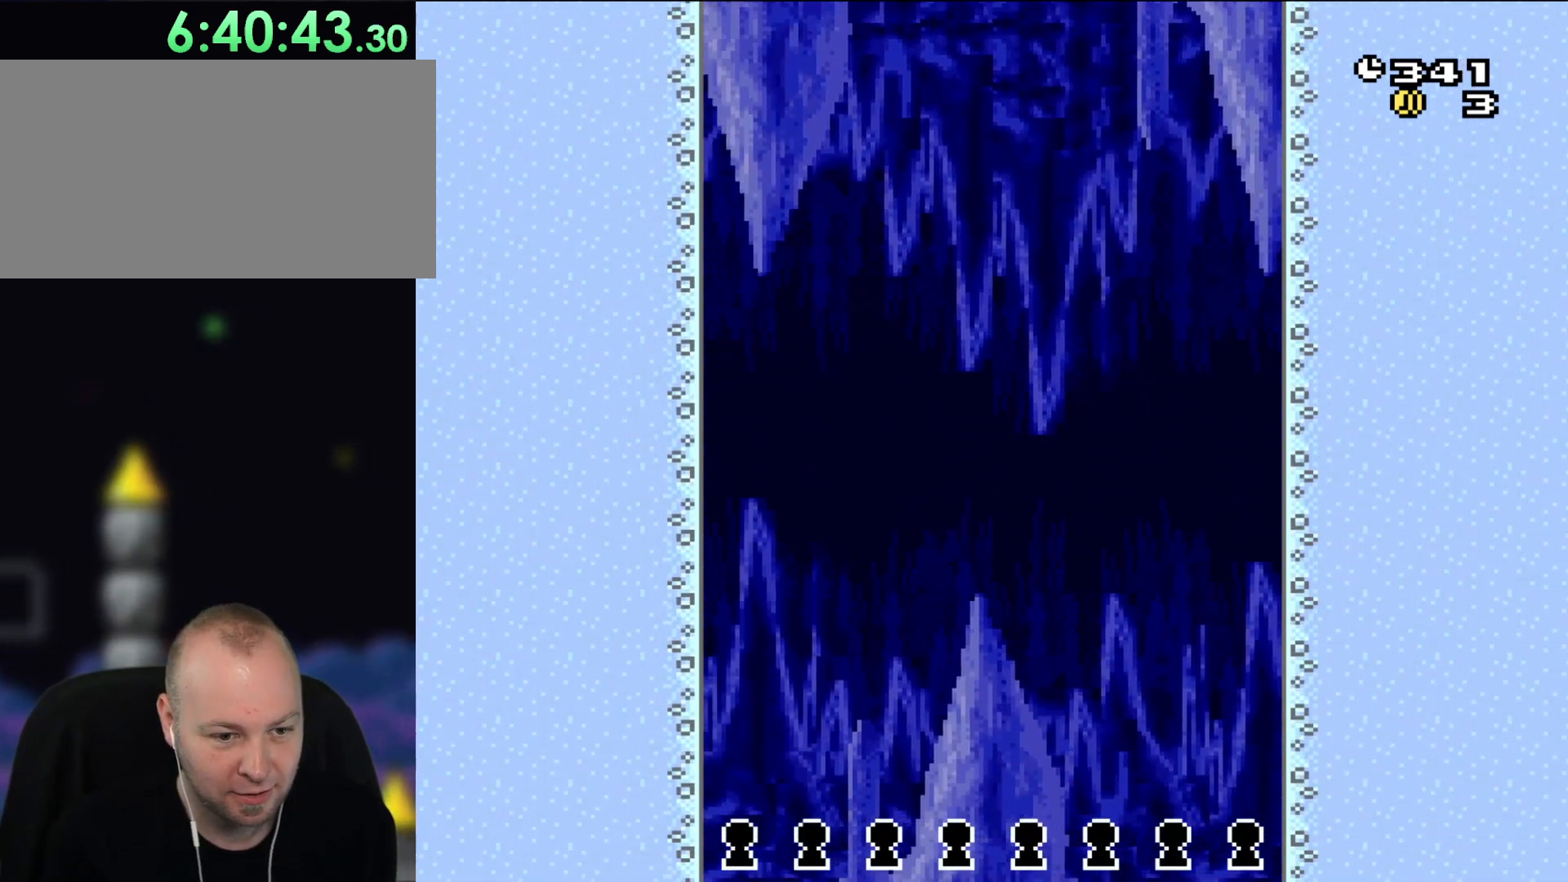
{"buttons": ["Y"], "events": []}